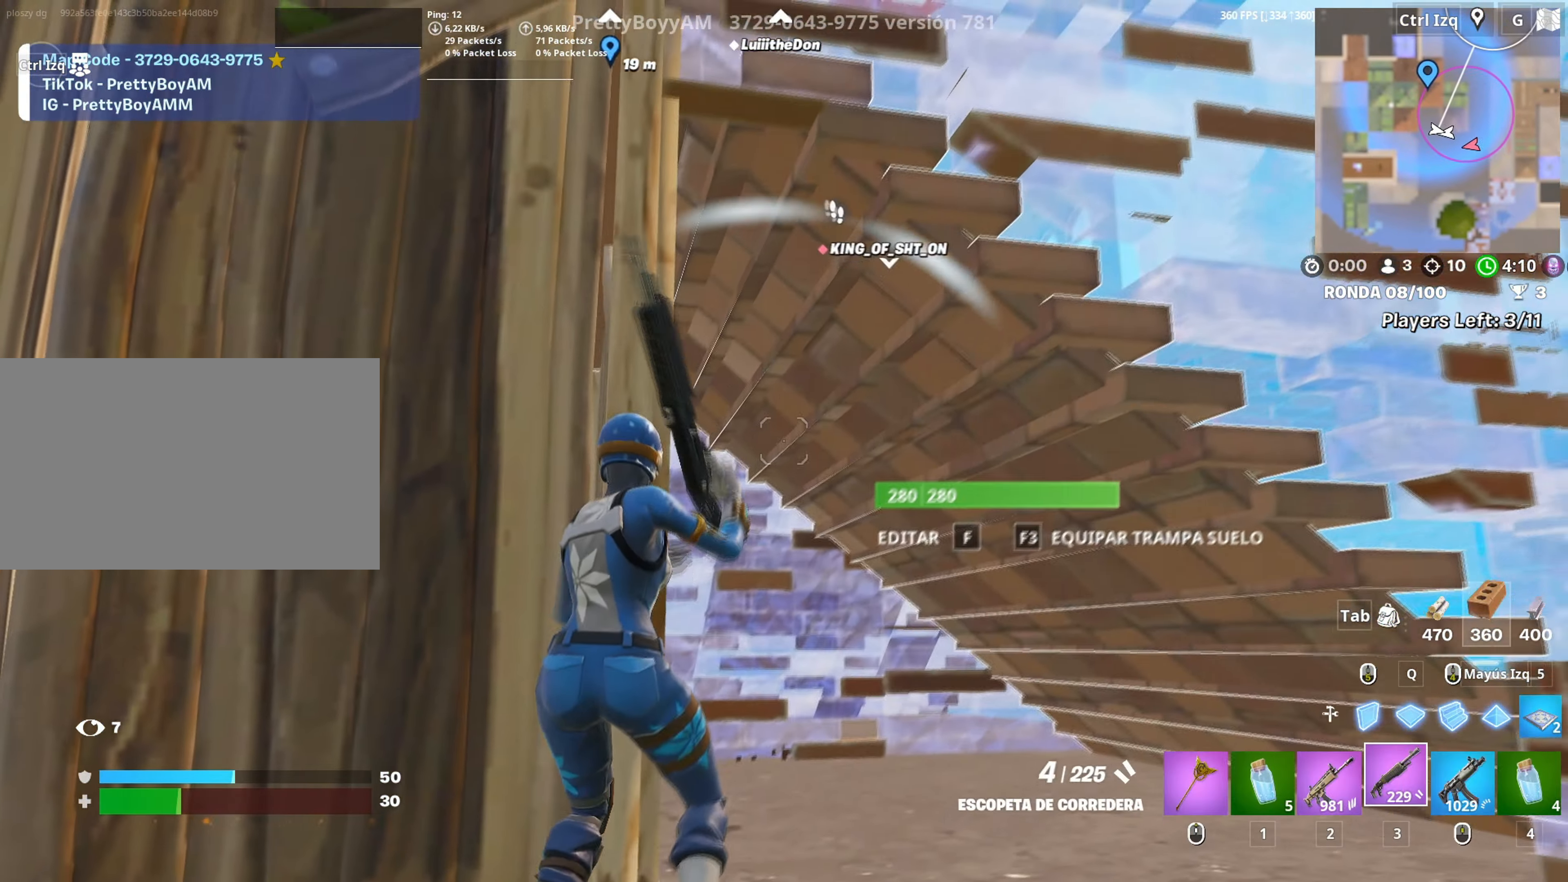
Gameplay with keyboard and mouse; each line is a JSON object with the keys and mouse buttons held at the frame after it. "events" lists presses ("down") and releases ("up") of "1", "2", "3", "4", "5", "a", "alt", "c", "caps_lock", "ctrl", "d", "e", "f", "g", "q", "r", "s", "shift", "space", "t", "tab", "v", "w", "x", "z", "mouse_left", "mouse_wheel" and "mouse_right" between this image and that frame as [ms after this image, input, new state], when the widget could be followed in between. "mouse_left", "mouse_wheel", "mouse_right" = the "left", "wheel", "right" buttons of the "mouse" list. No other keys are recorded. "wheel" means that the mouse wheel is clicked or scrolled. Not read: mouse_move.
{"keys": ["a", "d", "s"], "mouse": [], "events": [[34, "a", "up"], [167, "a", "down"], [167, "d", "up"], [217, "space", "down"], [300, "d", "down"], [367, "space", "up"]]}
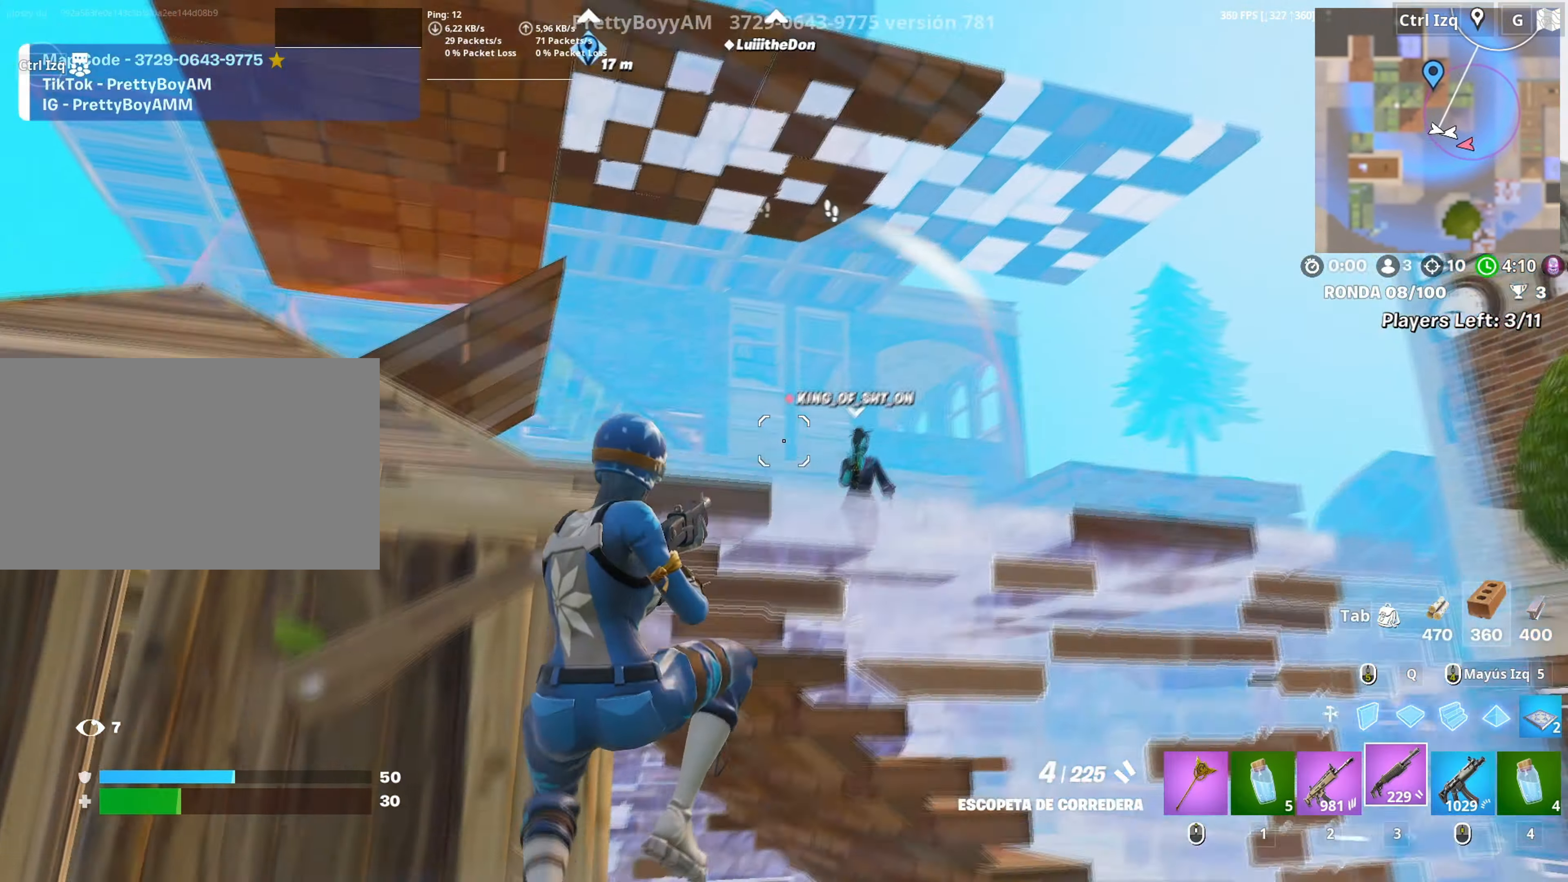
{"keys": ["q"], "mouse": ["left", "right"], "events": [[84, "a", "up"], [134, "mouse_left", "down"], [184, "d", "up"], [184, "q", "down"], [234, "mouse_left", "up"], [284, "mouse_left", "down"], [284, "q", "up"], [417, "mouse_right", "down"], [417, "q", "down"], [467, "s", "up"]]}
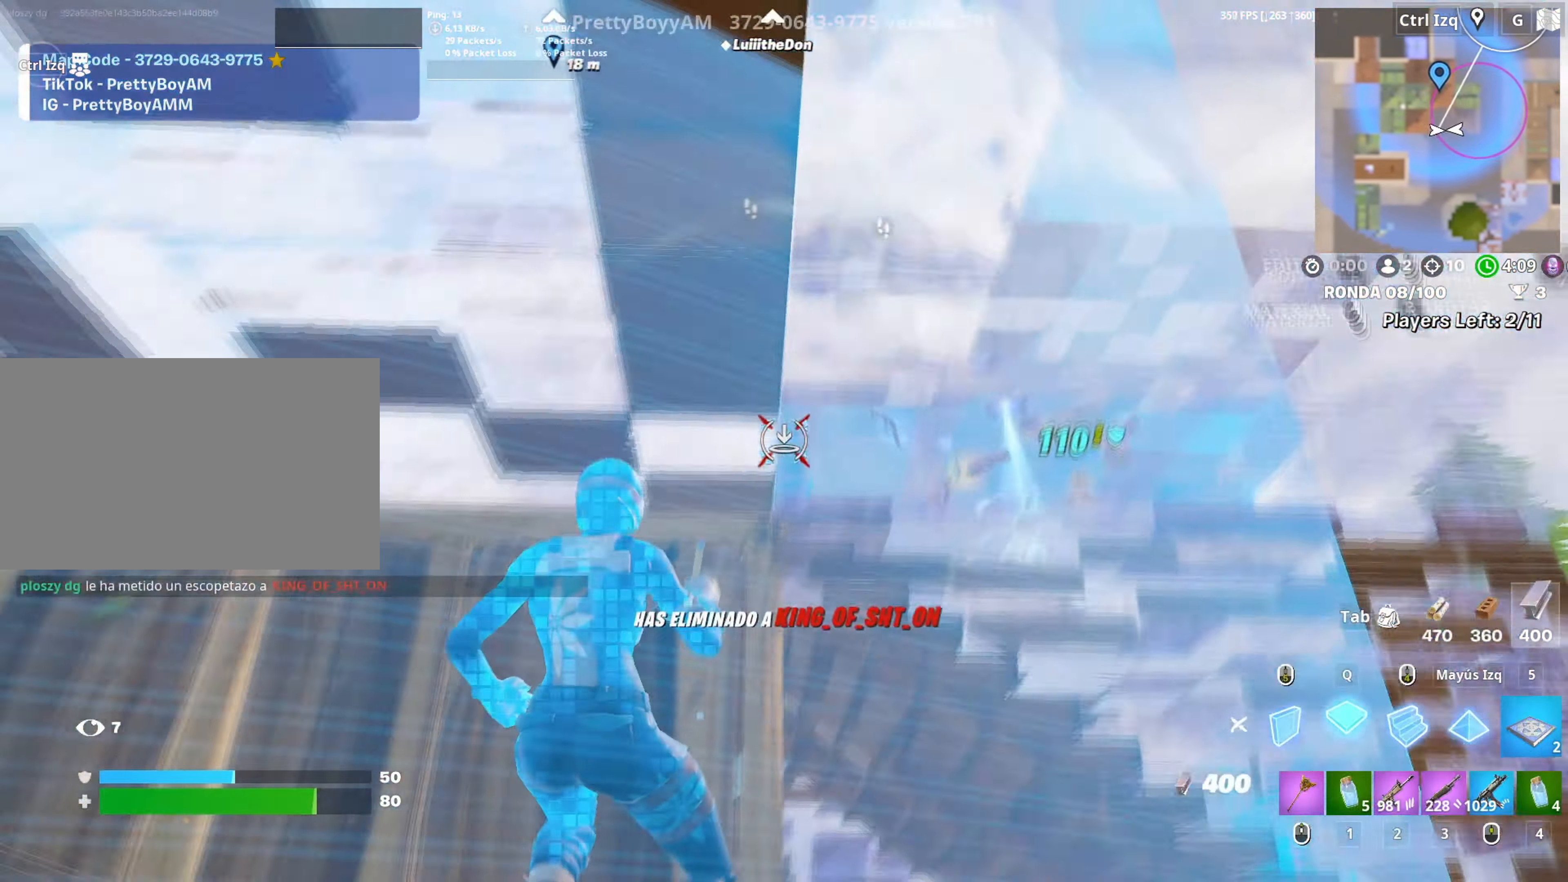
{"keys": ["3", "w"], "mouse": ["left"], "events": [[50, "w", "down"], [100, "mouse_left", "up"], [100, "mouse_right", "up"], [100, "q", "up"], [350, "space", "down"], [384, "mouse_left", "down"], [434, "a", "down"], [434, "space", "up"], [484, "3", "down"], [484, "a", "up"]]}
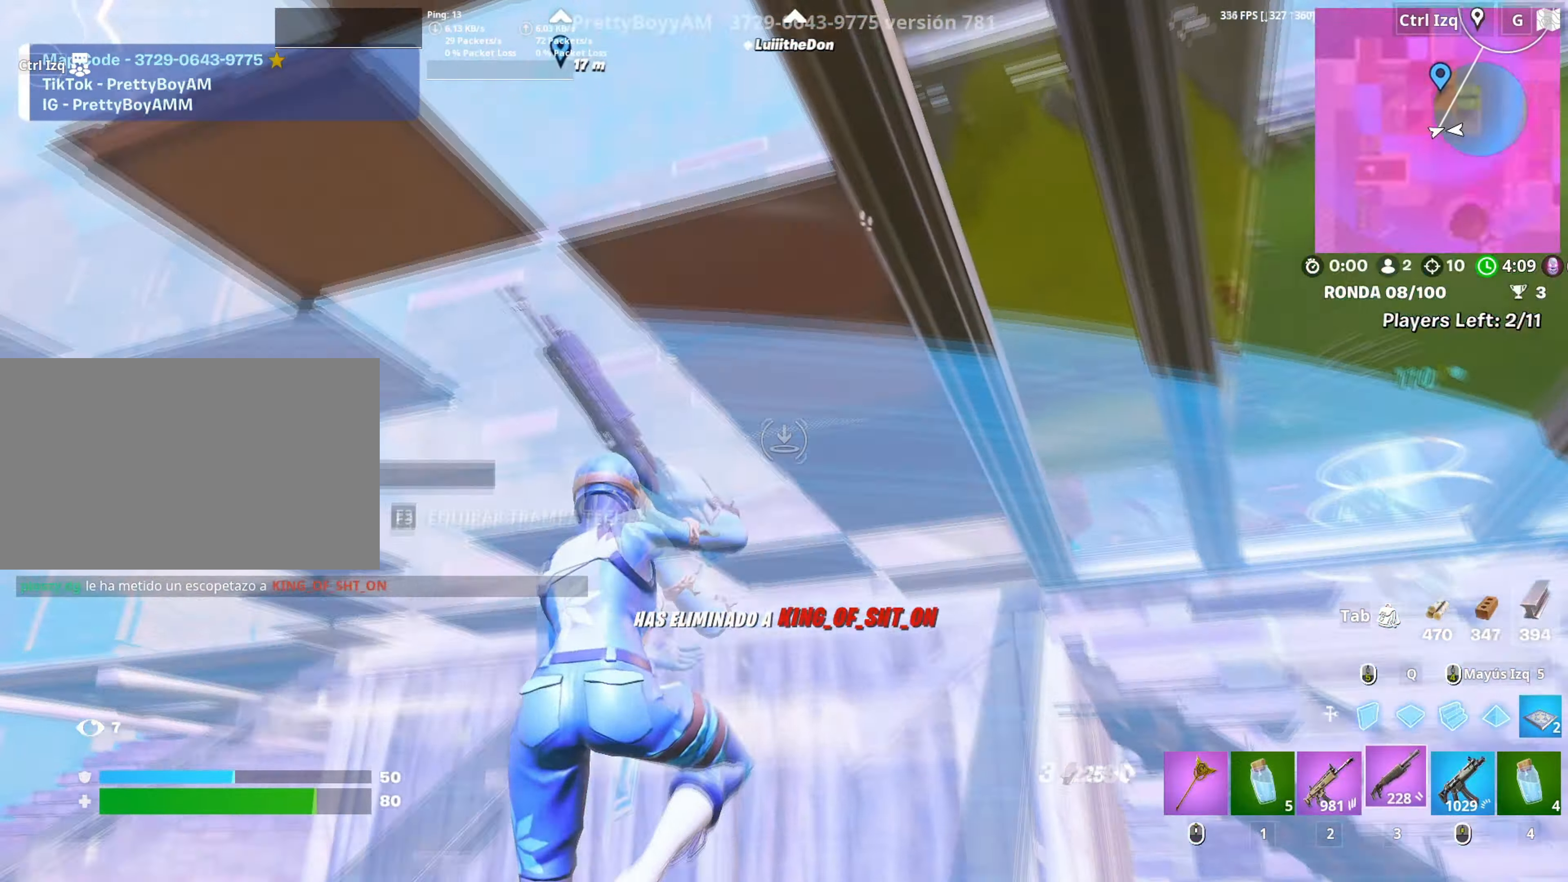
{"keys": ["w"], "mouse": [], "events": [[34, "3", "up"], [34, "a", "down"], [84, "mouse_left", "up"], [167, "a", "up"], [167, "f", "down"], [217, "f", "up"], [217, "mouse_left", "down"], [300, "f", "down"], [317, "mouse_left", "up"], [350, "f", "up"]]}
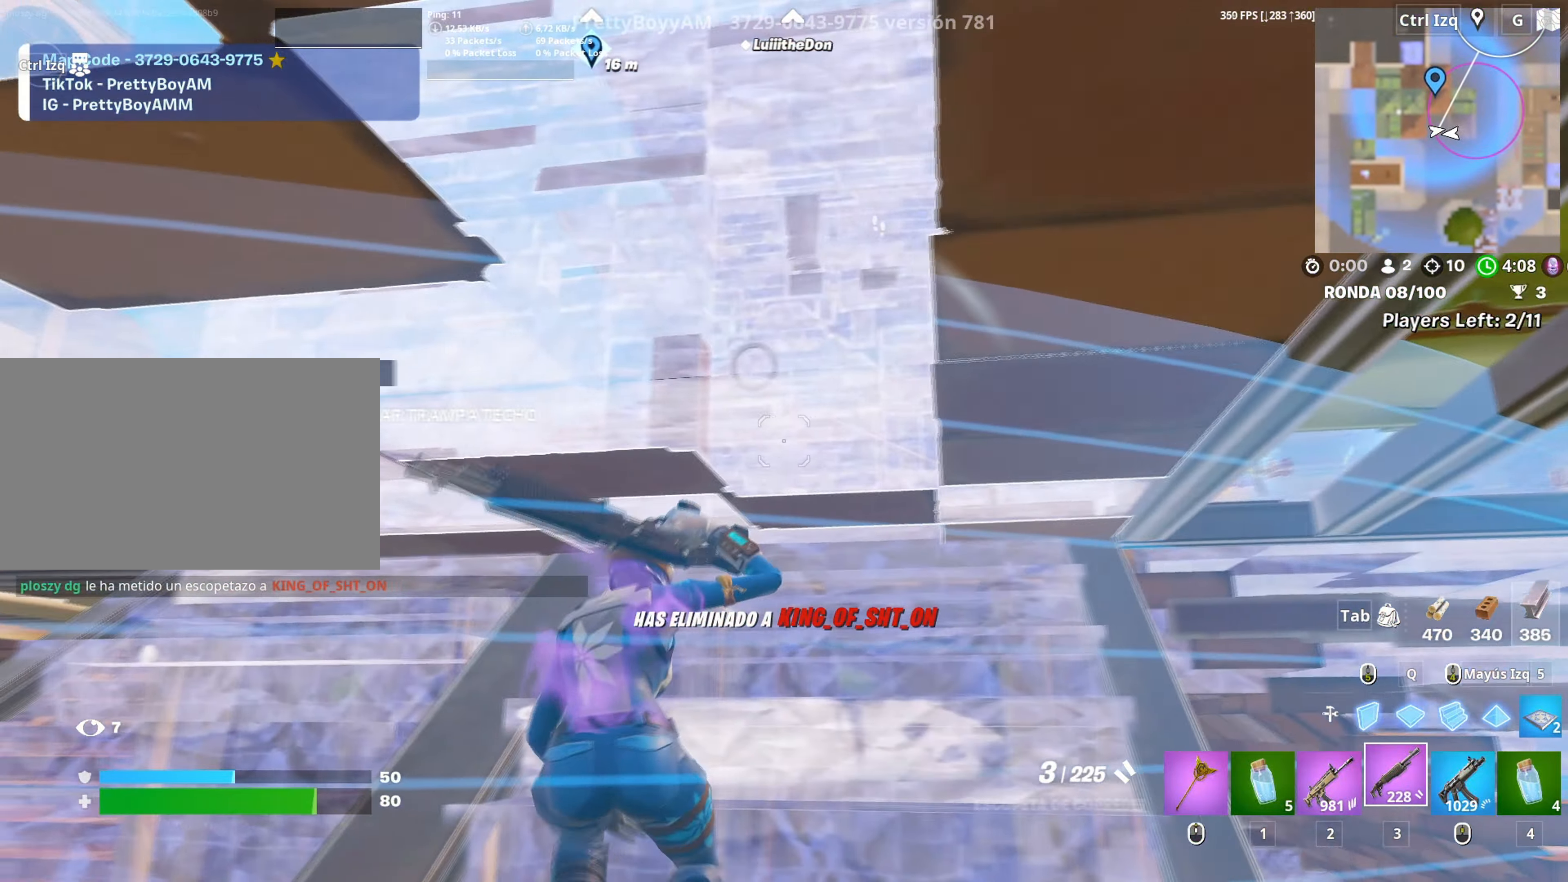
{"keys": ["w"], "mouse": [], "events": [[184, "f", "down"], [284, "a", "down"], [284, "f", "up"], [284, "mouse_left", "down"], [367, "f", "down"], [384, "a", "up"], [417, "f", "up"], [417, "mouse_left", "up"]]}
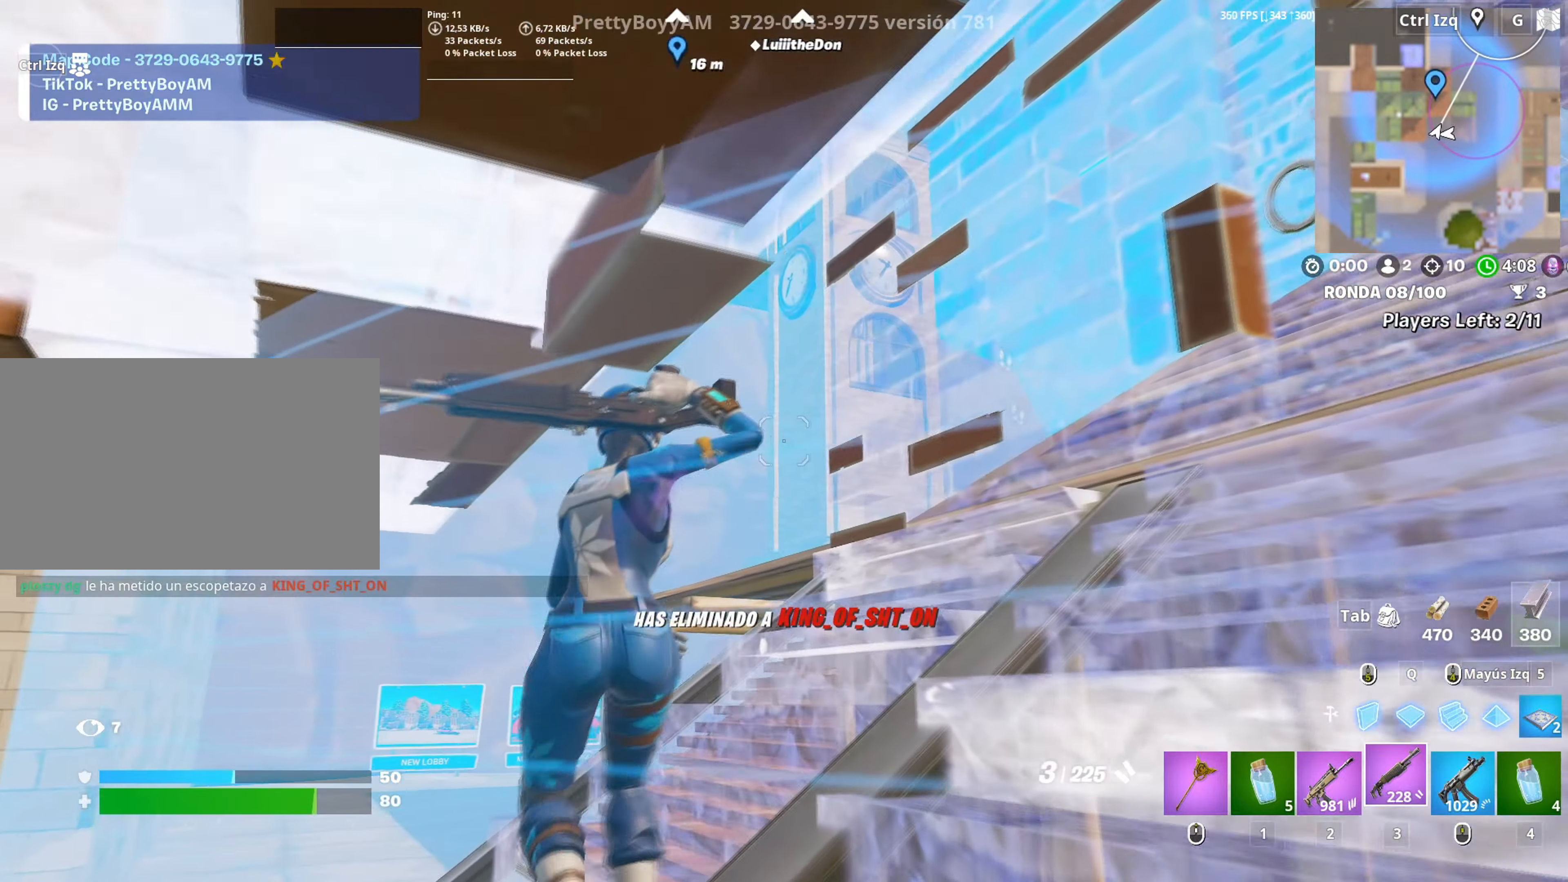
{"keys": ["space", "w"], "mouse": [], "events": [[150, "v", "down"], [250, "v", "up"], [484, "space", "down"]]}
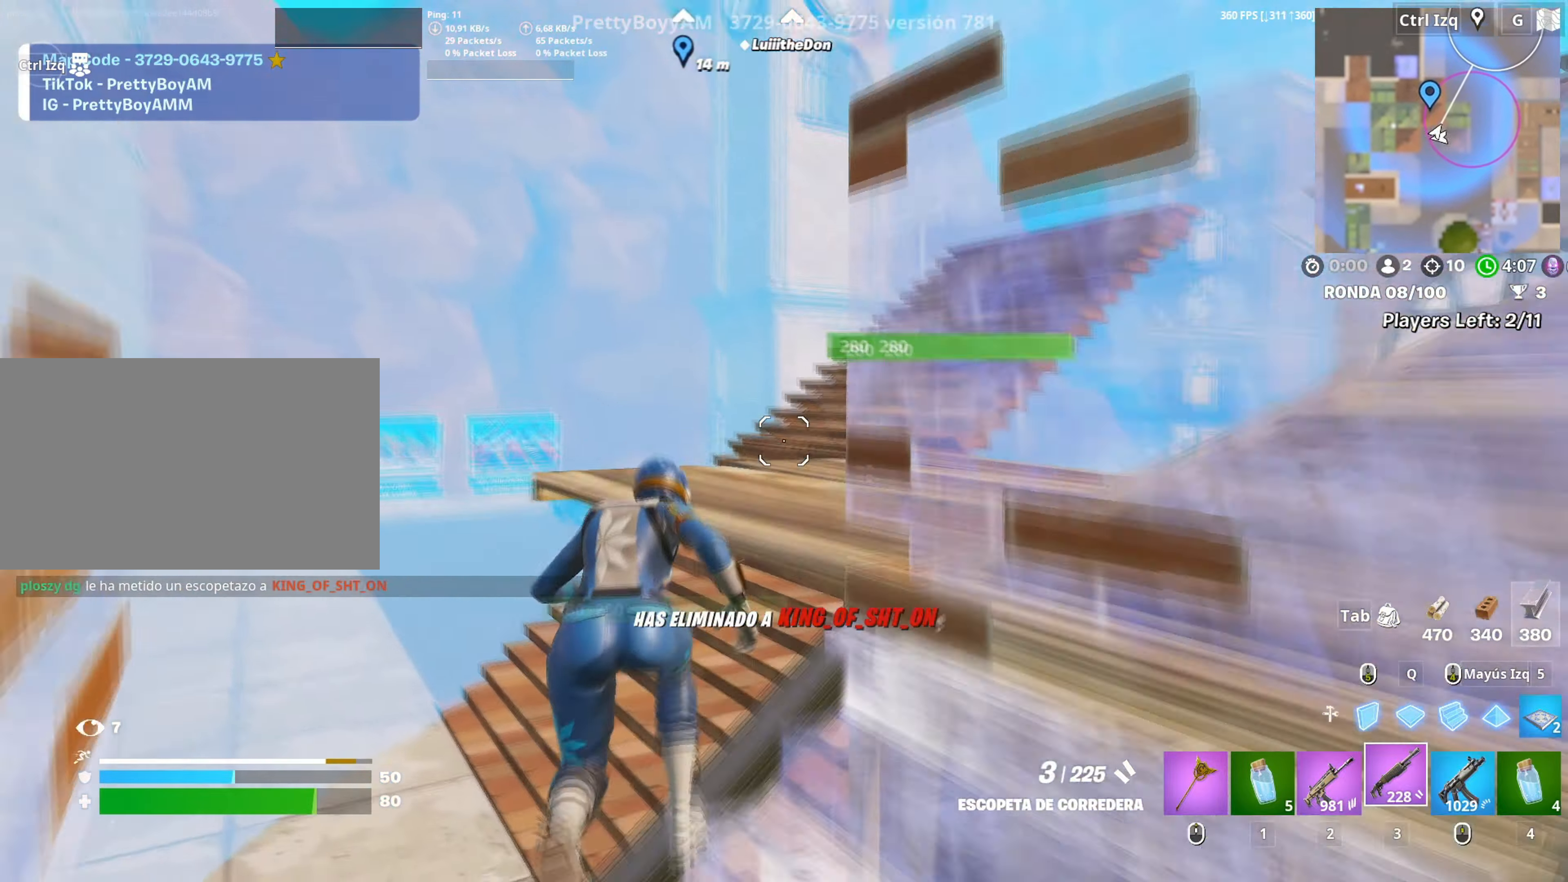
{"keys": ["q", "w"], "mouse": ["left"], "events": [[84, "space", "up"], [117, "q", "down"], [167, "mouse_left", "down"], [217, "d", "down"], [217, "q", "up"], [400, "d", "up"], [450, "q", "down"]]}
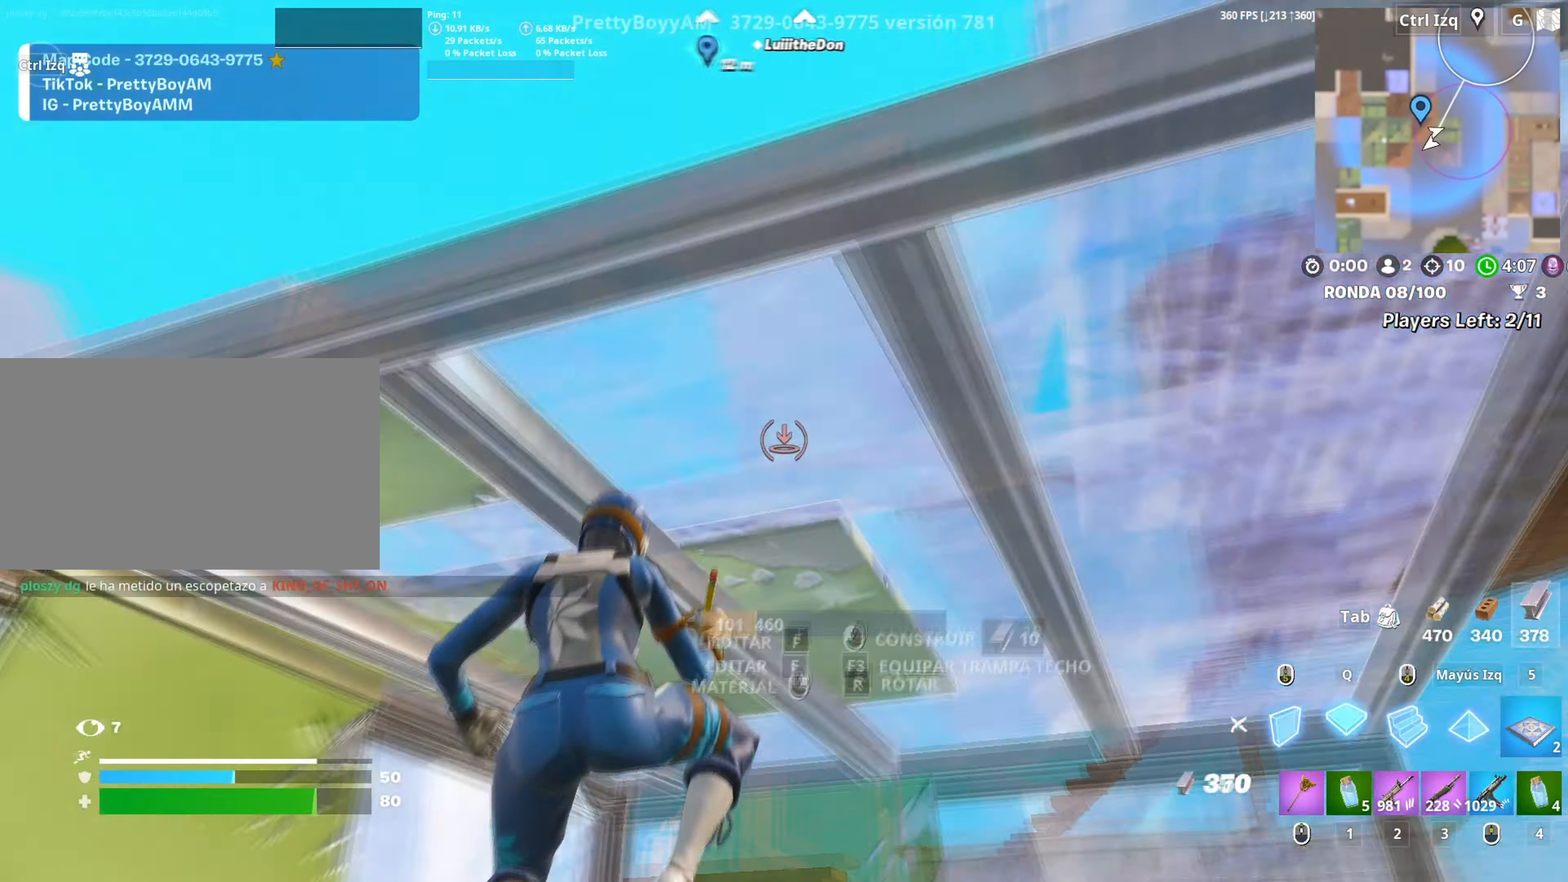
{"keys": [], "mouse": [], "events": [[50, "q", "up"], [184, "a", "down"], [234, "3", "down"], [284, "3", "up"], [284, "a", "up"], [284, "mouse_left", "up"], [317, "a", "down"], [367, "w", "up"], [417, "a", "up"]]}
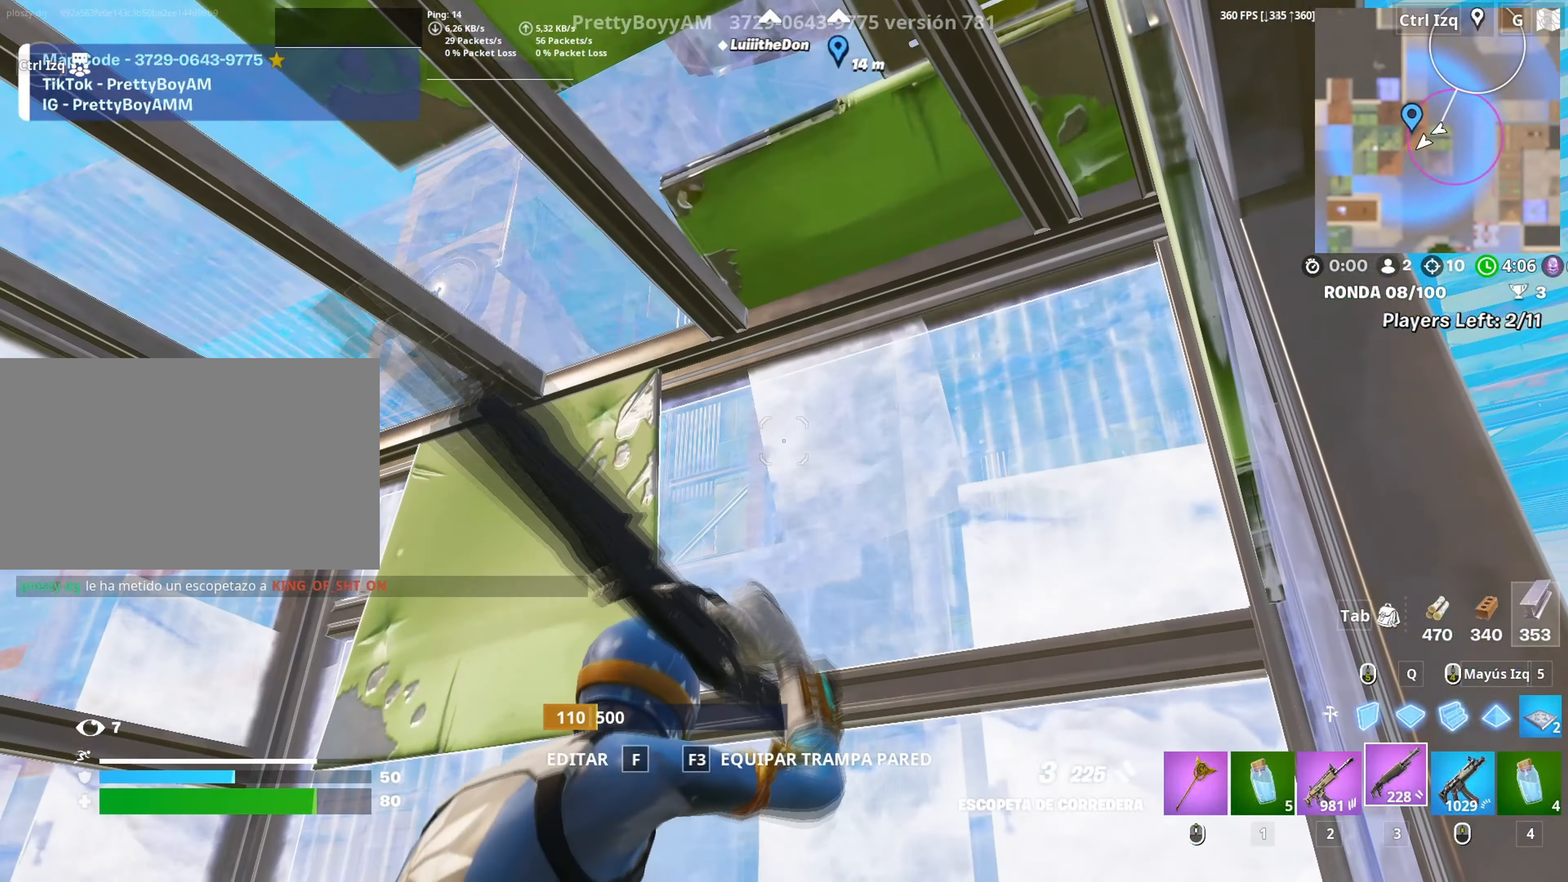
{"keys": ["a"], "mouse": [], "events": [[17, "r", "down"], [100, "a", "down"], [117, "r", "up"], [200, "r", "down"], [250, "r", "up"], [300, "r", "down"], [400, "r", "up"]]}
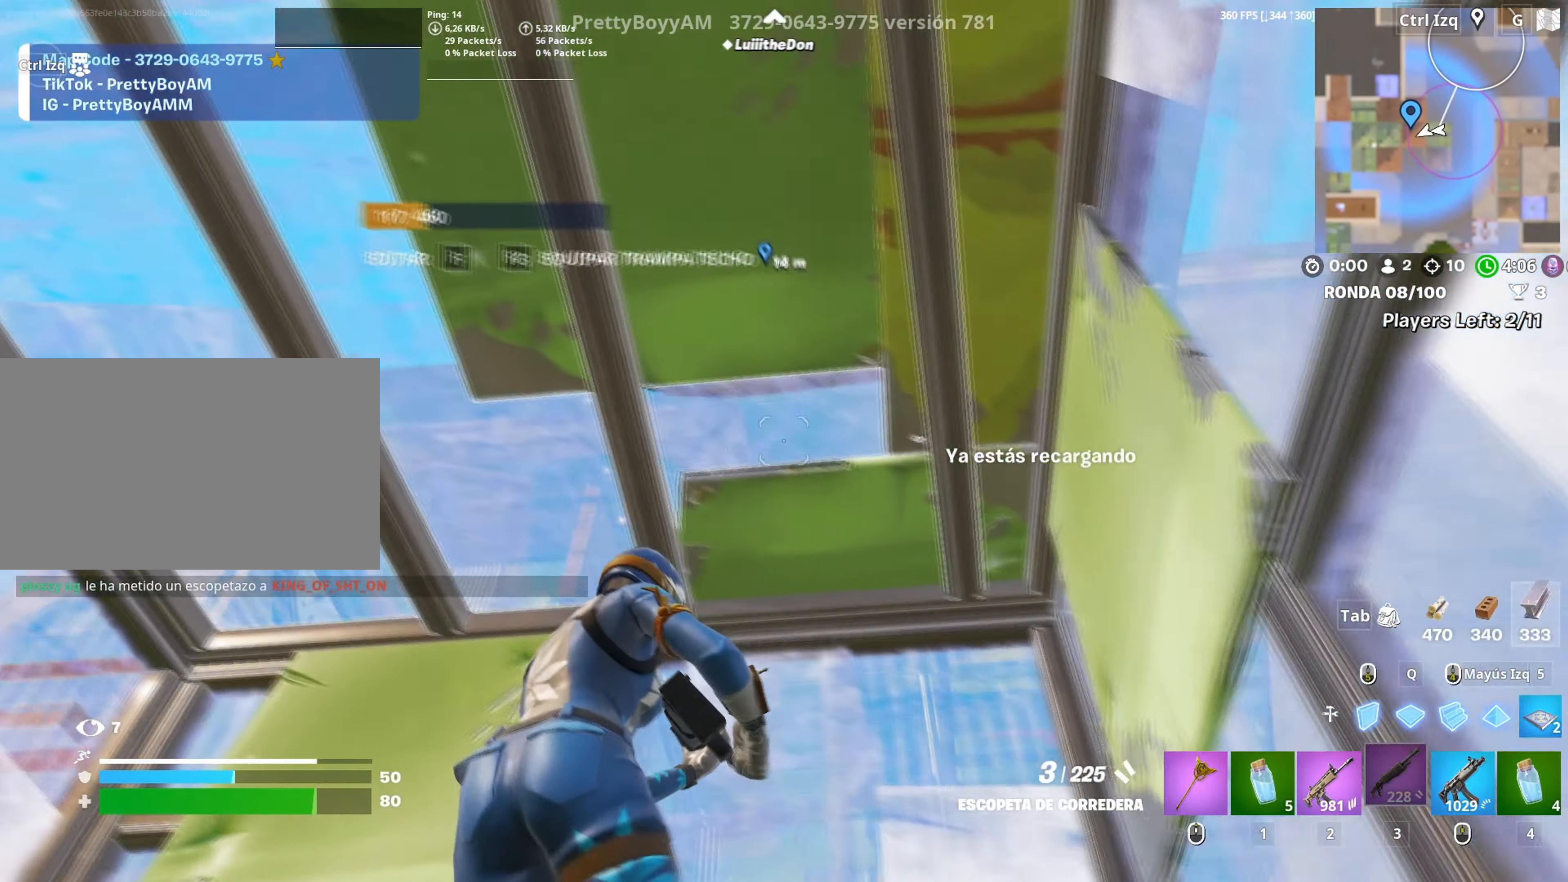
{"keys": ["a", "s"], "mouse": [], "events": [[84, "a", "up"], [84, "s", "down"], [450, "a", "down"]]}
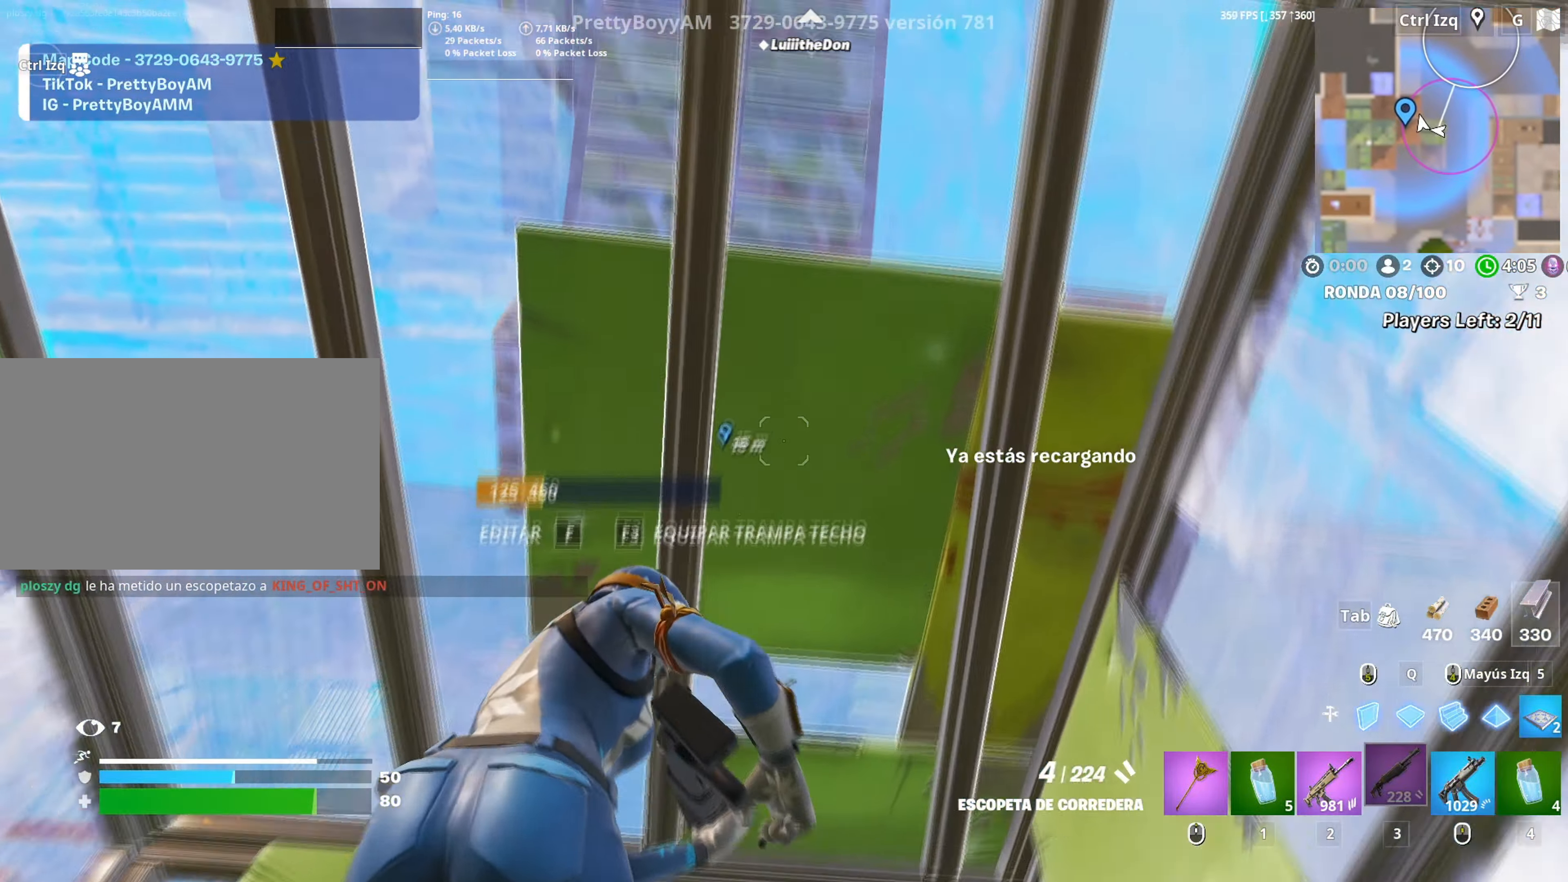
{"keys": ["a"], "mouse": [], "events": [[417, "s", "up"]]}
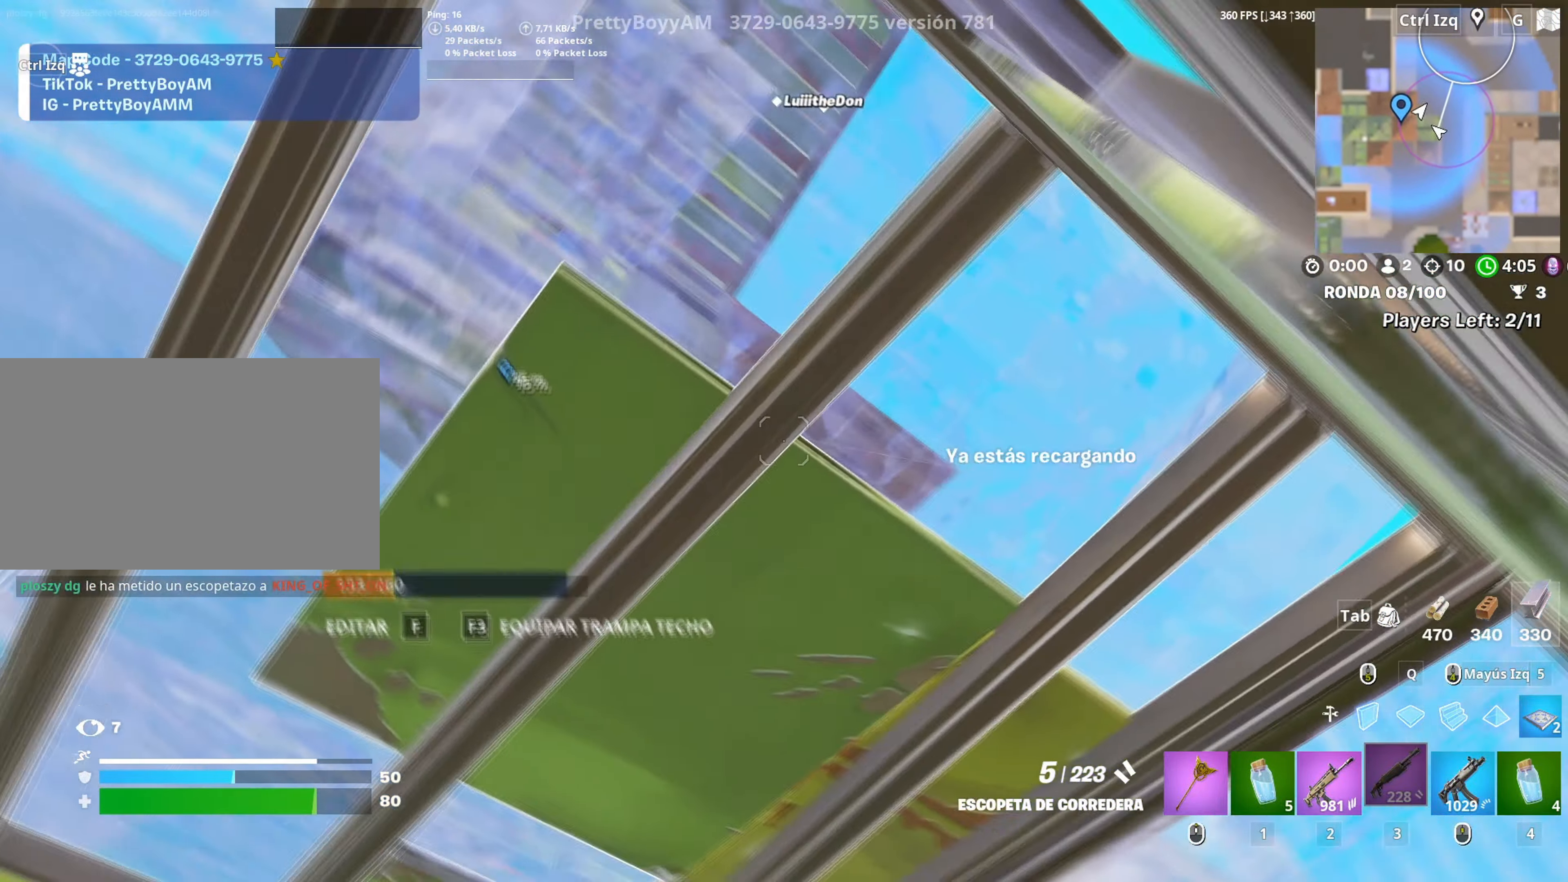
{"keys": ["w"], "mouse": [], "events": [[50, "s", "down"], [167, "s", "up"], [334, "mouse_left", "down"], [334, "w", "down"], [400, "3", "down"], [434, "3", "up"], [434, "a", "up"], [484, "mouse_left", "up"]]}
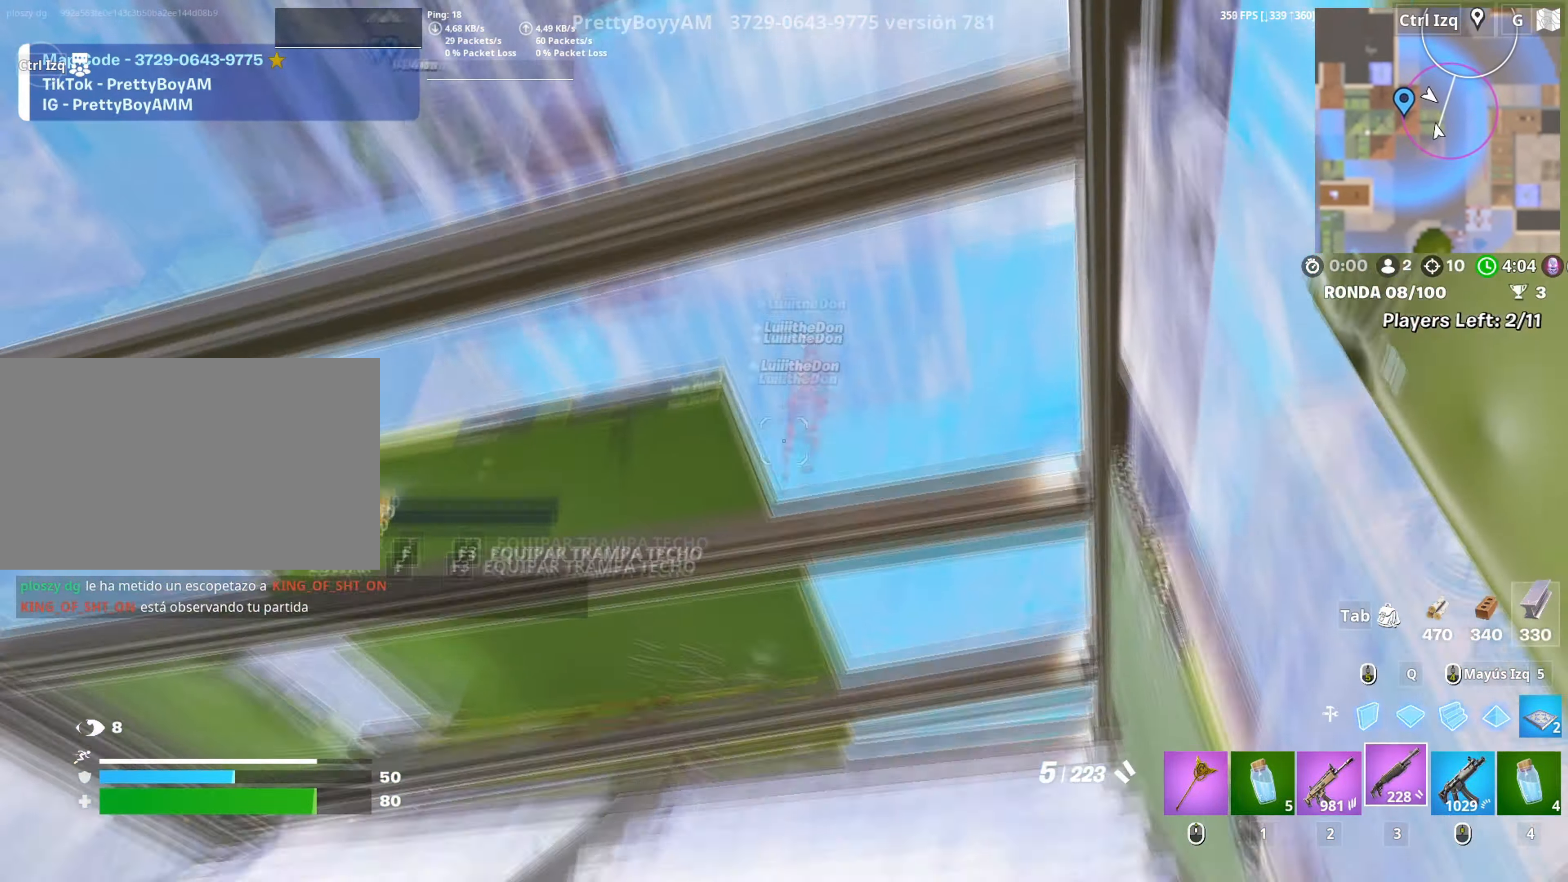
{"keys": ["w"], "mouse": ["left"], "events": [[67, "f", "down"], [67, "mouse_left", "down"], [117, "f", "up"], [167, "f", "down"], [217, "mouse_left", "up"], [267, "f", "up"], [267, "mouse_left", "down"]]}
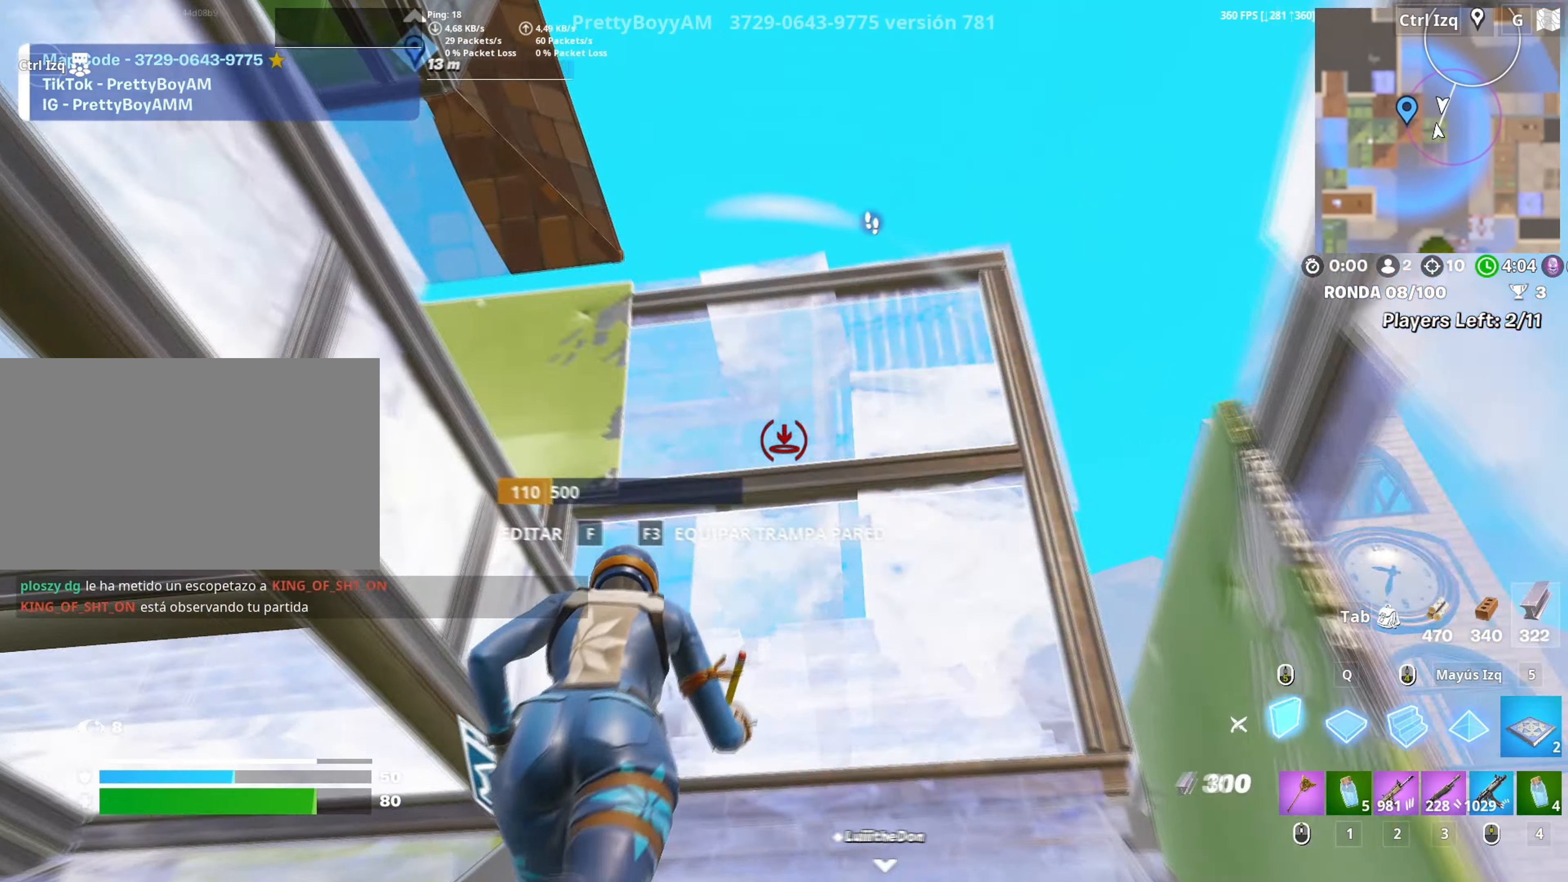
{"keys": ["f", "w"], "mouse": [], "events": [[50, "f", "down"], [50, "mouse_left", "up"], [100, "f", "up"], [100, "mouse_left", "down"], [184, "f", "down"], [234, "f", "up"], [234, "q", "down"], [334, "3", "down"], [334, "q", "up"], [384, "3", "up"], [417, "mouse_left", "up"], [467, "f", "down"]]}
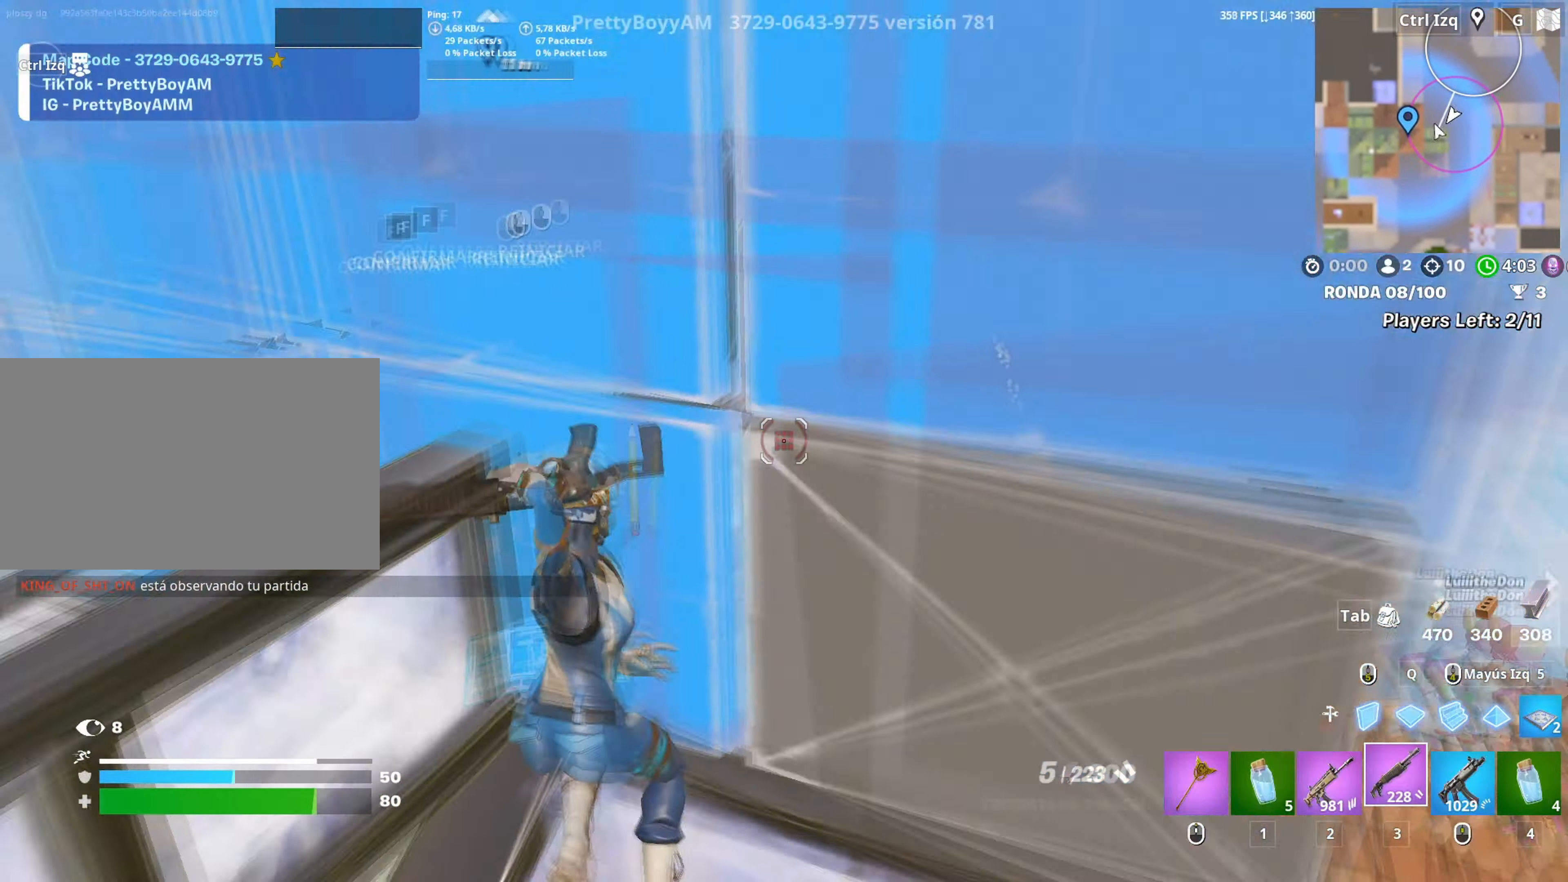
{"keys": ["d", "w"], "mouse": [], "events": [[17, "f", "up"], [17, "mouse_left", "down"], [17, "w", "up"], [100, "a", "down"], [100, "f", "down"], [100, "w", "down"], [117, "mouse_left", "up"], [150, "a", "up"], [150, "f", "up"], [250, "d", "down"]]}
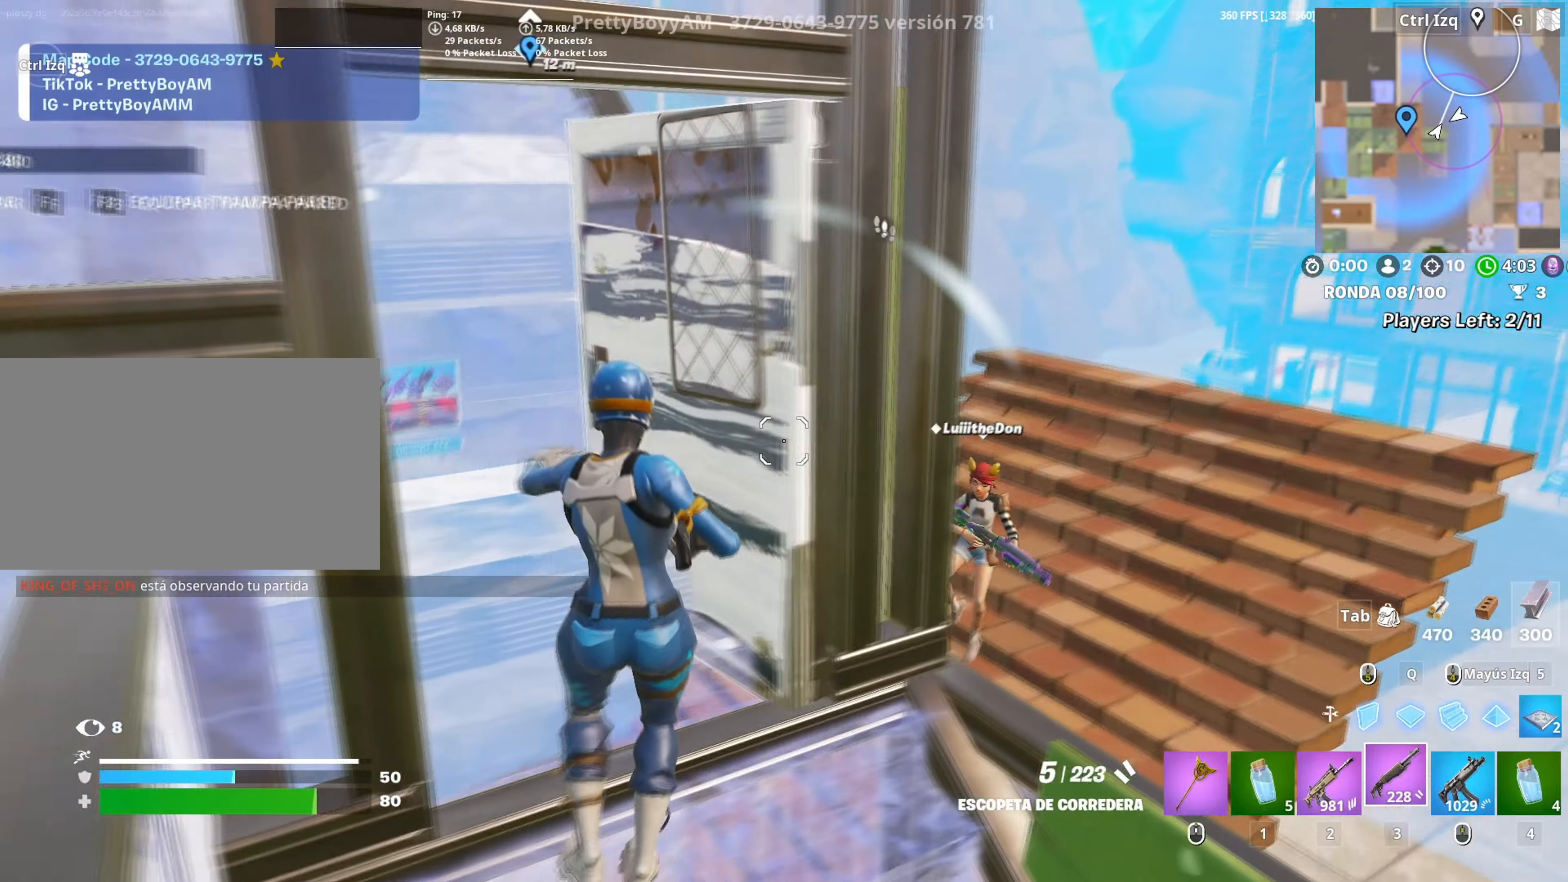
{"keys": ["d", "w"], "mouse": ["left"], "events": [[134, "w", "up"], [267, "mouse_left", "down"], [267, "space", "down"], [300, "w", "down"], [367, "mouse_left", "up"], [367, "q", "down"], [367, "space", "up"], [400, "mouse_left", "down"], [450, "q", "up"]]}
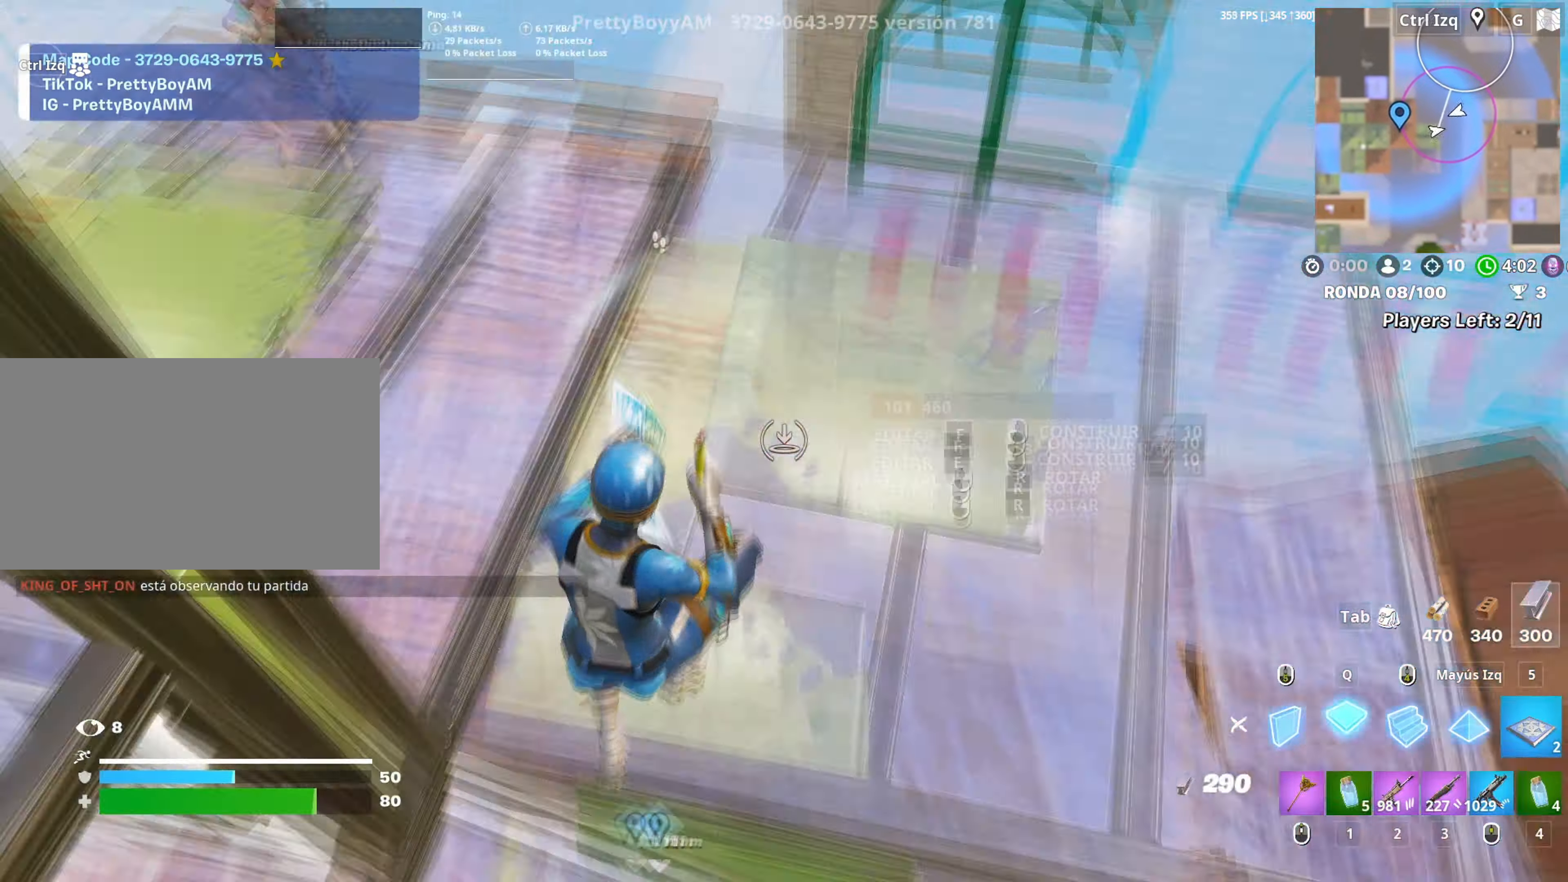
{"keys": ["w"], "mouse": [], "events": [[50, "q", "down"], [50, "shift", "down"], [100, "q", "up"], [150, "shift", "up"], [200, "d", "up"], [417, "mouse_left", "up"]]}
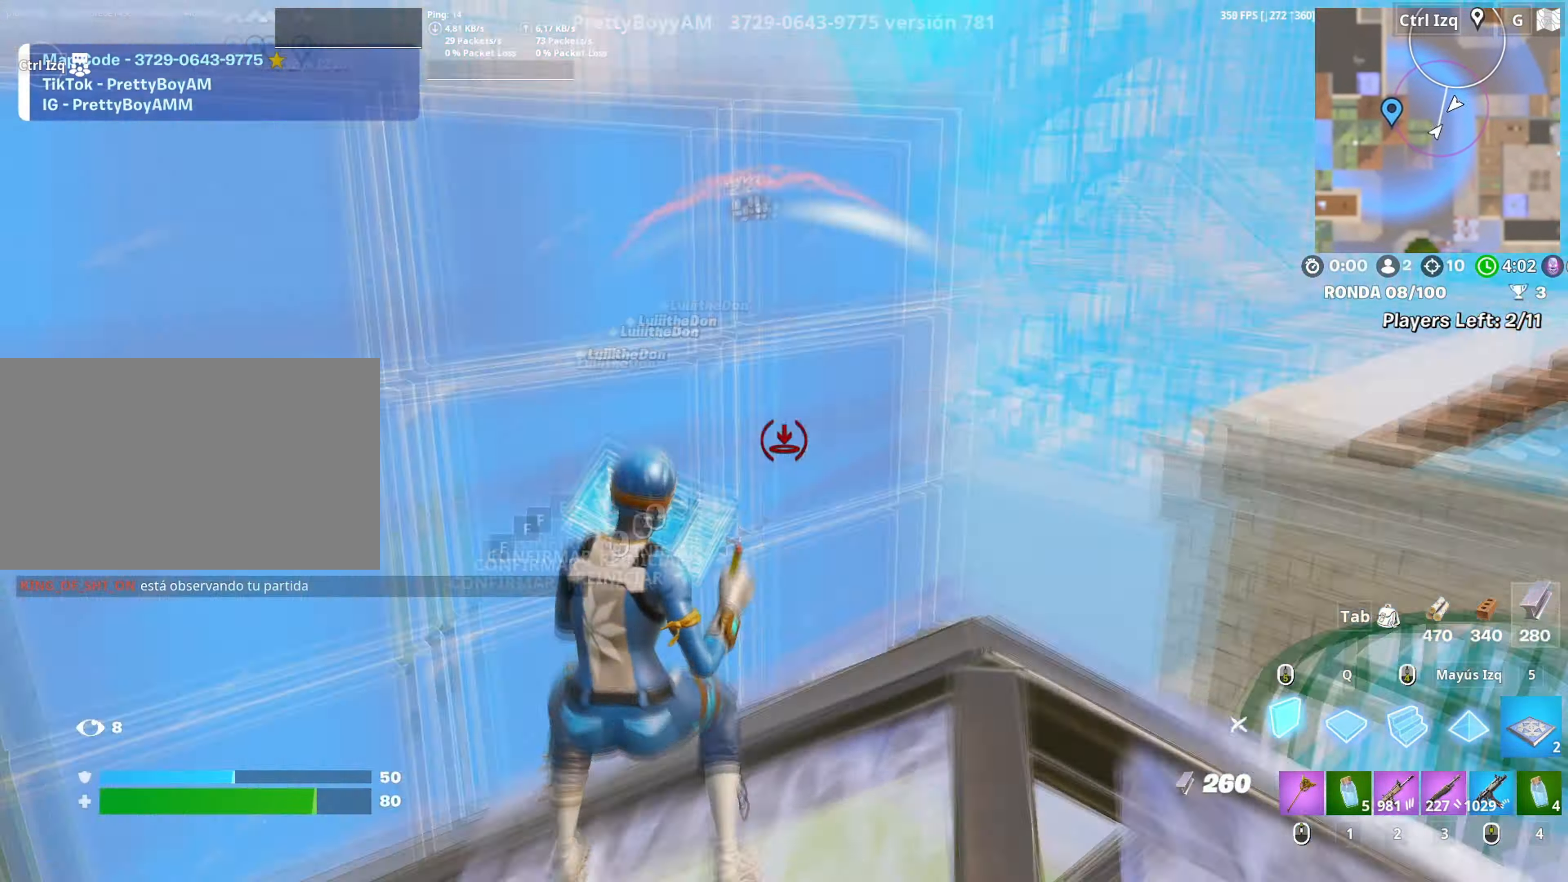
{"keys": ["a"], "mouse": ["left"], "events": [[17, "f", "down"], [17, "mouse_left", "down"], [67, "f", "up"], [100, "f", "down"], [200, "f", "up"], [200, "shift", "down"], [300, "a", "down"], [350, "shift", "up"], [484, "w", "up"]]}
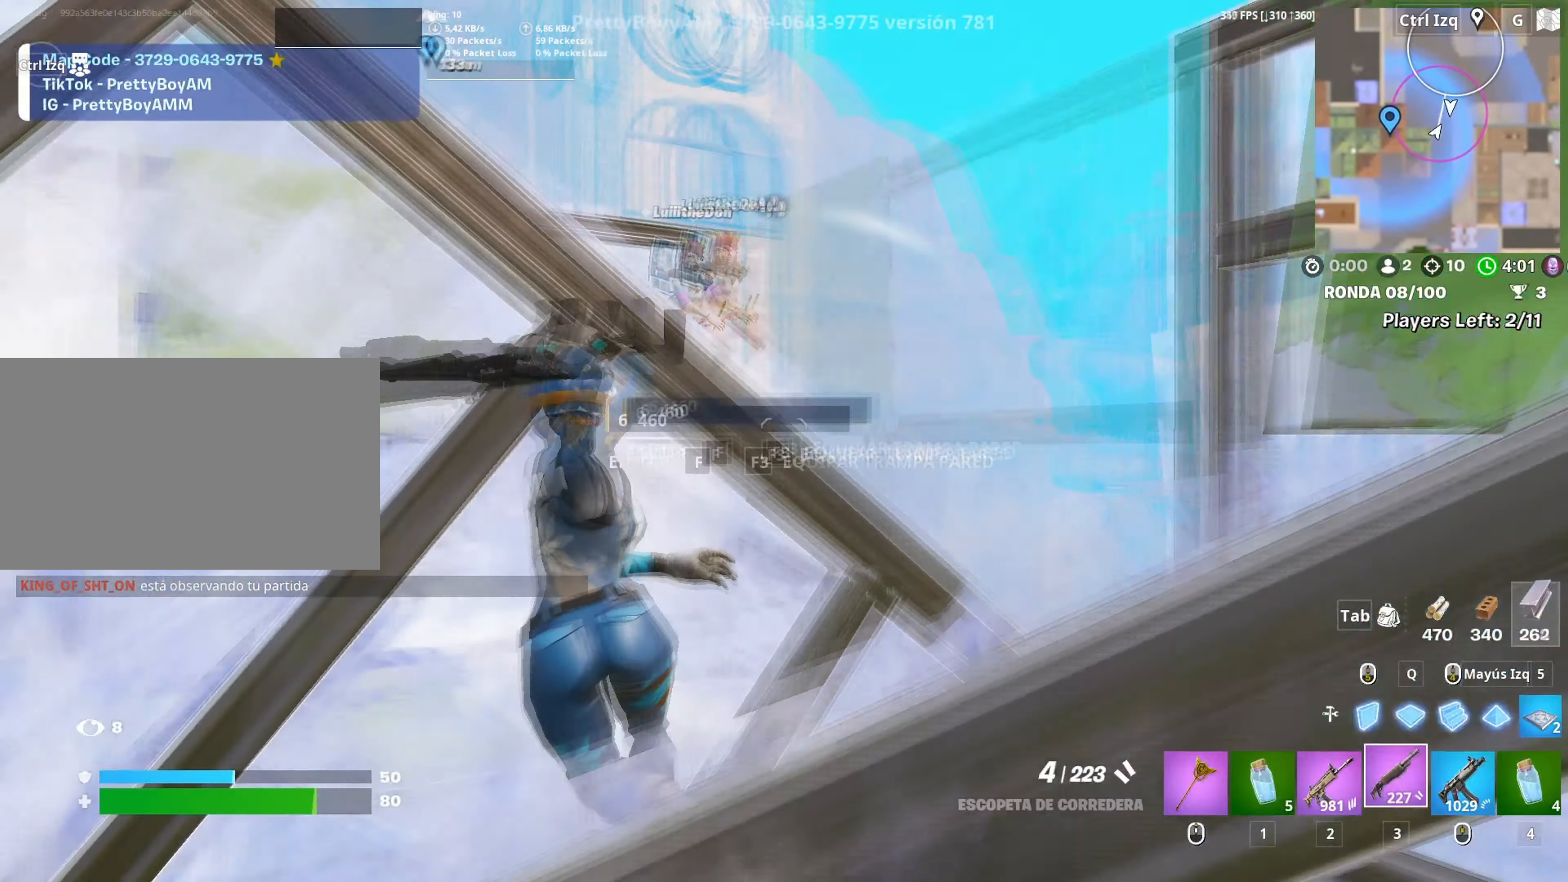
{"keys": ["d", "s"], "mouse": ["left"], "events": [[34, "mouse_left", "up"], [117, "s", "down"], [167, "a", "up"], [167, "d", "down"], [350, "space", "down"], [450, "mouse_left", "down"], [500, "space", "up"]]}
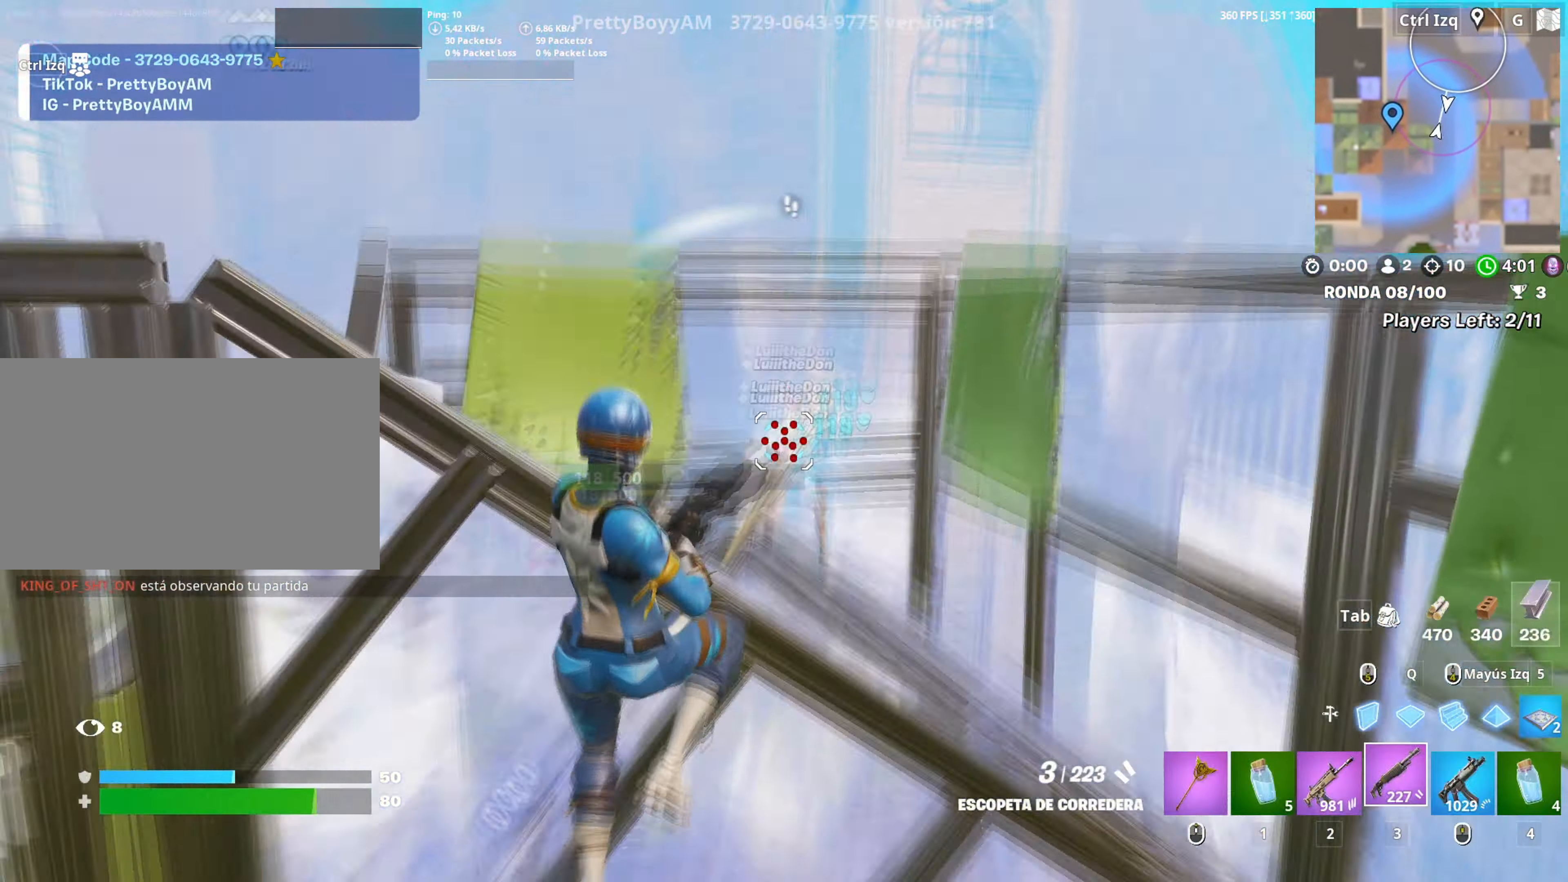
{"keys": ["w"], "mouse": ["left"], "events": [[50, "mouse_left", "up"], [134, "mouse_wheel", "down"], [134, "s", "up"], [234, "mouse_wheel", "up"], [284, "mouse_left", "down"], [284, "w", "down"], [334, "d", "up"]]}
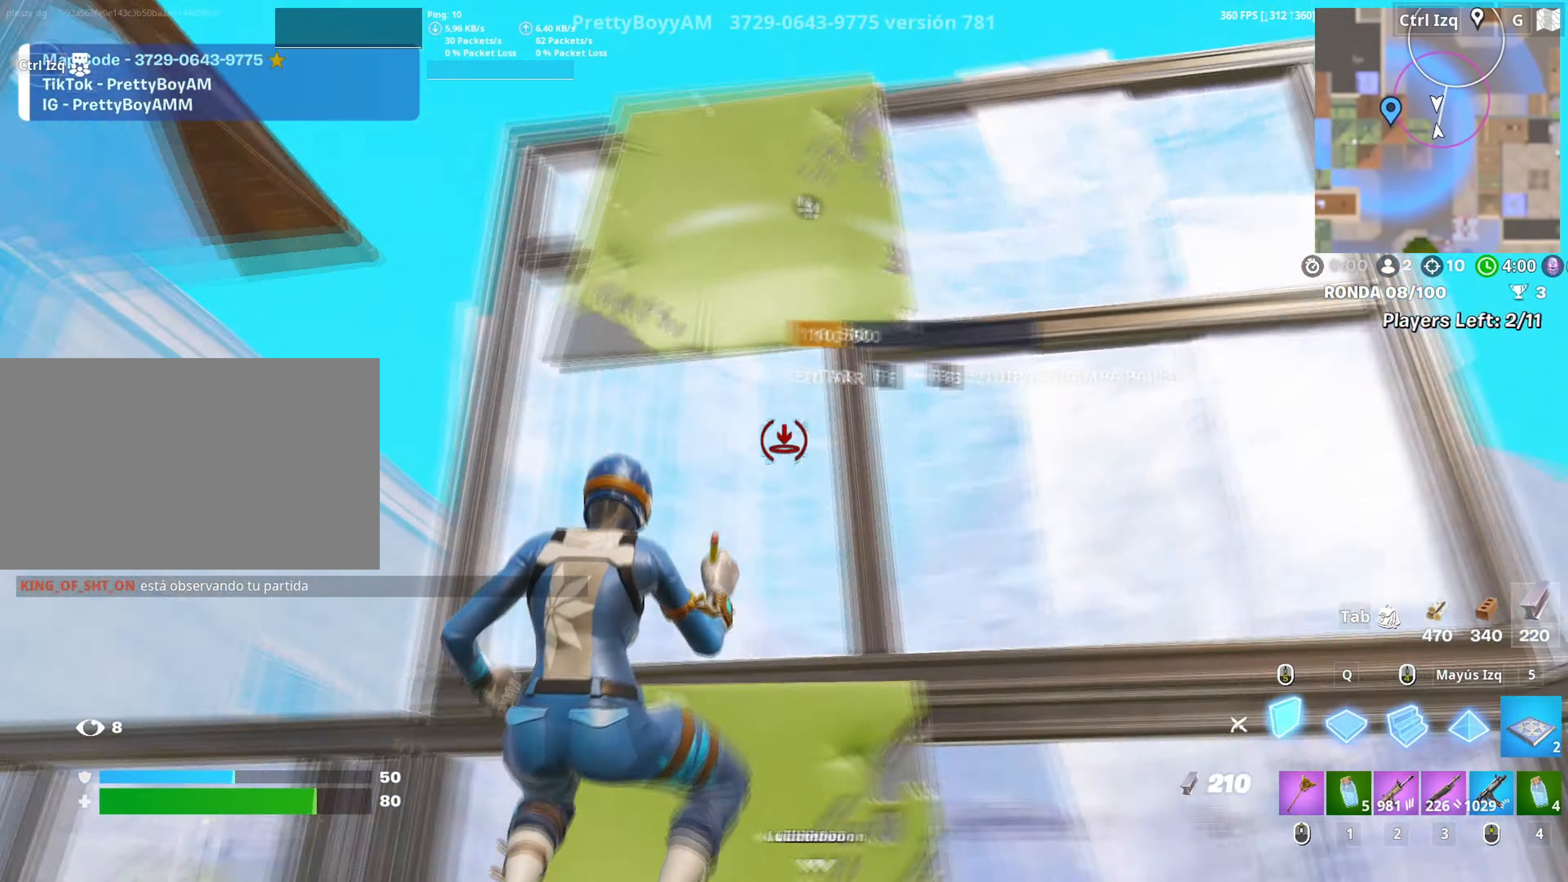
{"keys": ["w"], "mouse": [], "events": [[100, "f", "down"], [117, "mouse_left", "up"], [150, "f", "up"], [150, "mouse_left", "down"], [250, "f", "down"], [350, "f", "up"], [350, "space", "down"], [400, "mouse_left", "up"], [484, "space", "up"]]}
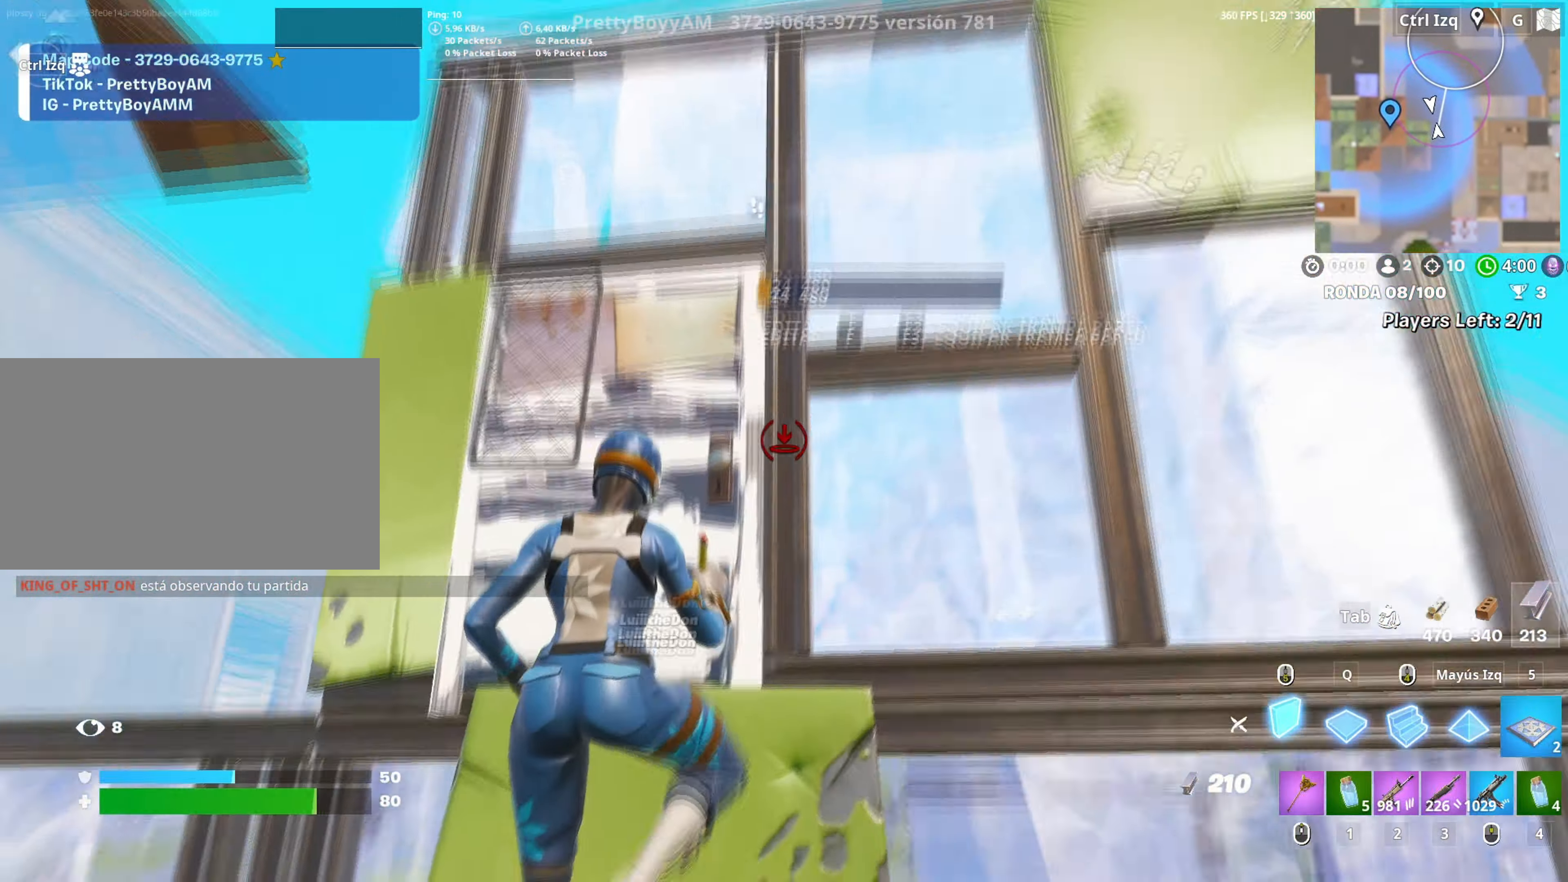
{"keys": ["a"], "mouse": [], "events": [[34, "q", "down"], [134, "mouse_left", "down"], [217, "q", "up"], [267, "3", "down"], [317, "3", "up"], [317, "mouse_left", "up"], [450, "w", "up"], [500, "a", "down"]]}
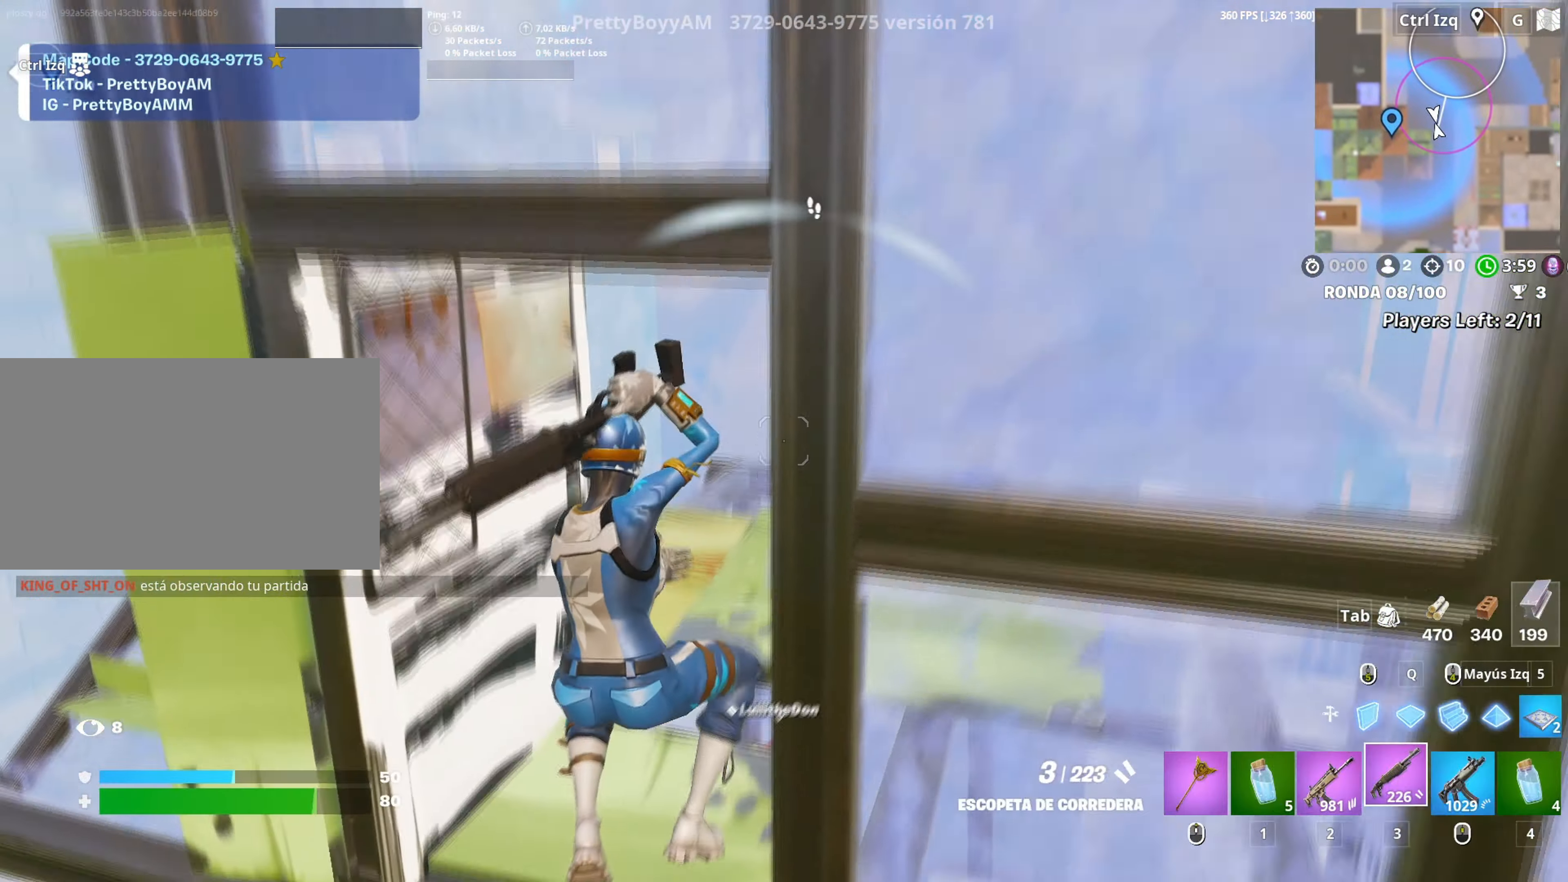
{"keys": [], "mouse": ["left"], "events": [[50, "a", "up"], [84, "a", "down"], [84, "shift", "down"], [84, "w", "down"], [134, "mouse_left", "down"], [150, "w", "up"], [184, "w", "down"], [200, "shift", "up"], [234, "3", "down"], [234, "a", "up"], [284, "3", "up"], [317, "mouse_left", "up"], [367, "a", "down"], [417, "a", "up"], [417, "f", "down"], [467, "f", "up"], [467, "mouse_left", "down"], [467, "w", "up"]]}
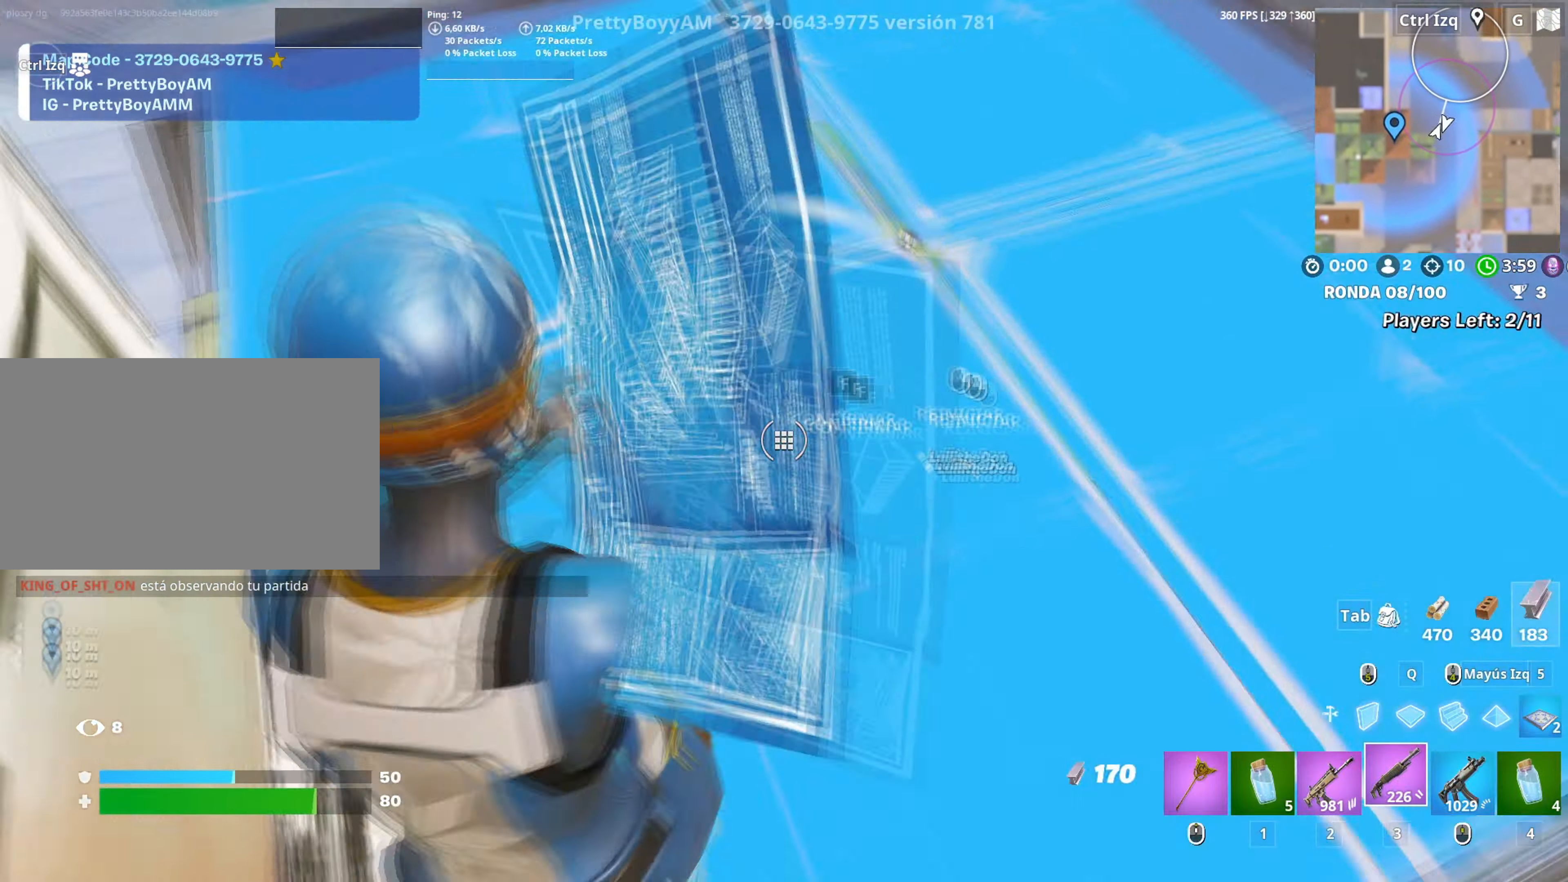
{"keys": ["d"], "mouse": [], "events": [[50, "mouse_left", "up"], [150, "f", "down"], [150, "w", "down"], [200, "f", "up"], [200, "mouse_left", "down"], [200, "w", "up"], [250, "f", "down"], [250, "w", "down"], [300, "mouse_left", "up"], [300, "w", "up"], [334, "a", "down"], [350, "f", "up"], [400, "a", "up"], [434, "d", "down"]]}
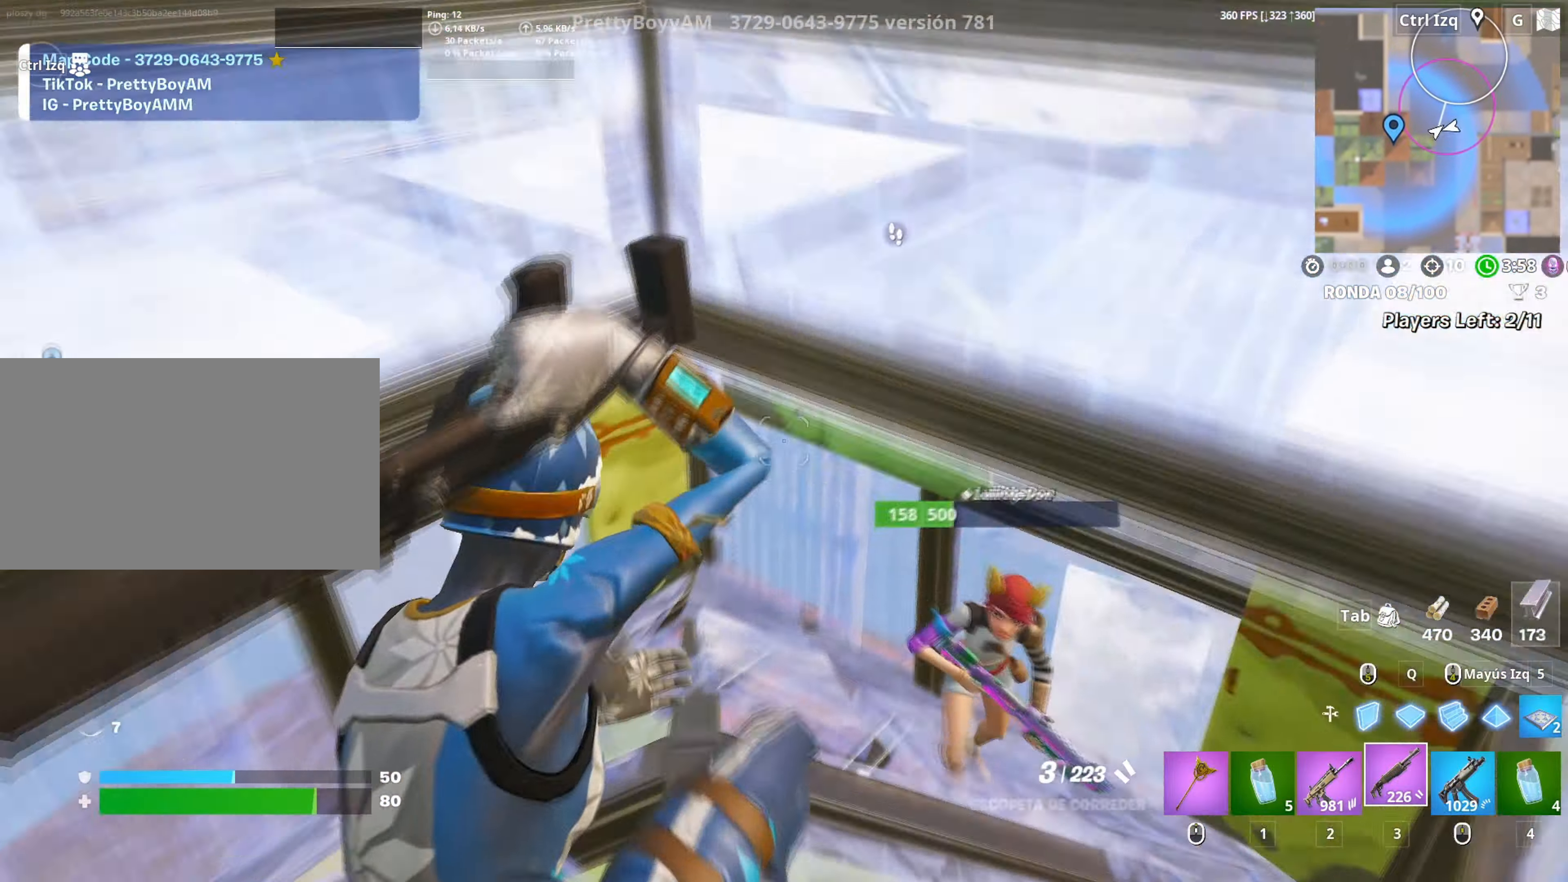
{"keys": ["d", "w"], "mouse": [], "events": [[117, "w", "down"], [267, "mouse_left", "down"], [317, "2", "down"], [350, "mouse_left", "up"], [367, "2", "up"]]}
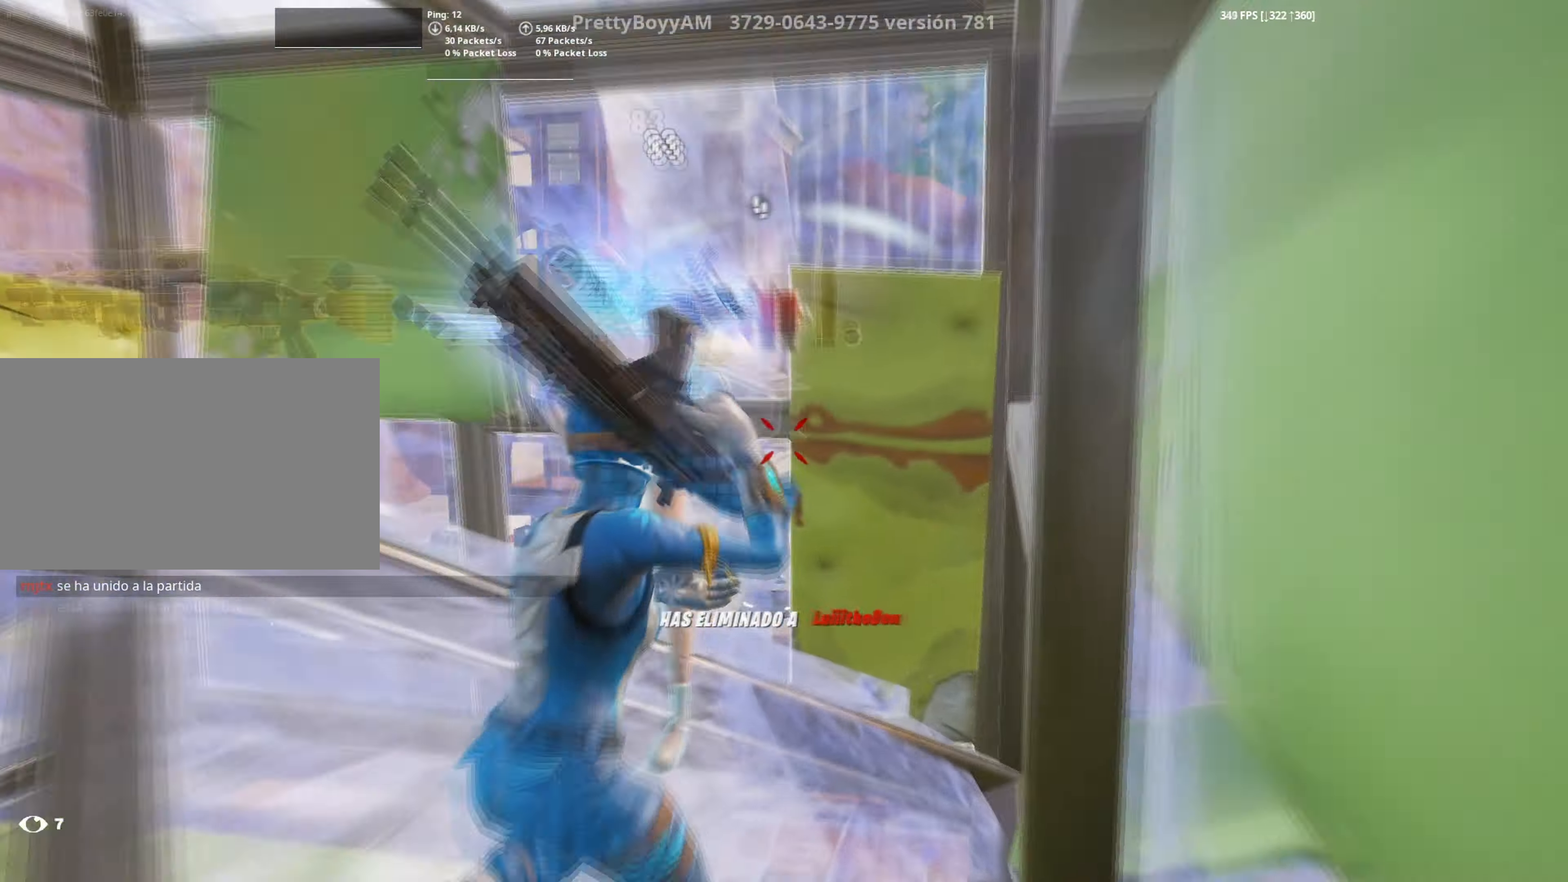
{"keys": ["f", "w"], "mouse": ["left"], "events": [[50, "d", "up"], [317, "f", "down"], [384, "f", "up"], [384, "mouse_left", "down"], [467, "f", "down"]]}
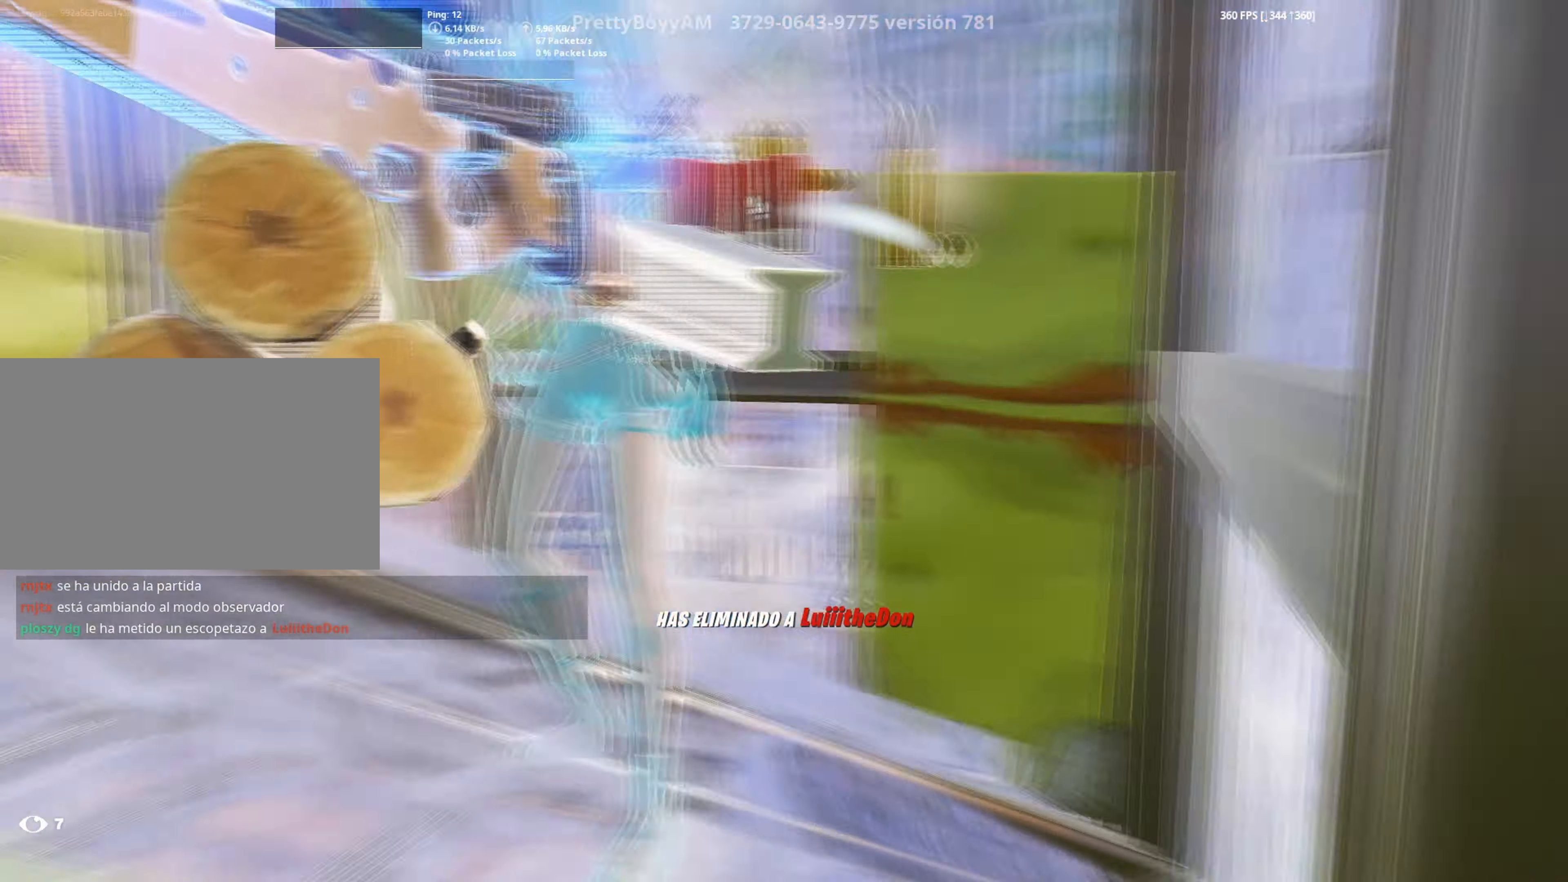
{"keys": ["w"], "mouse": [], "events": [[17, "f", "up"], [17, "mouse_left", "up"]]}
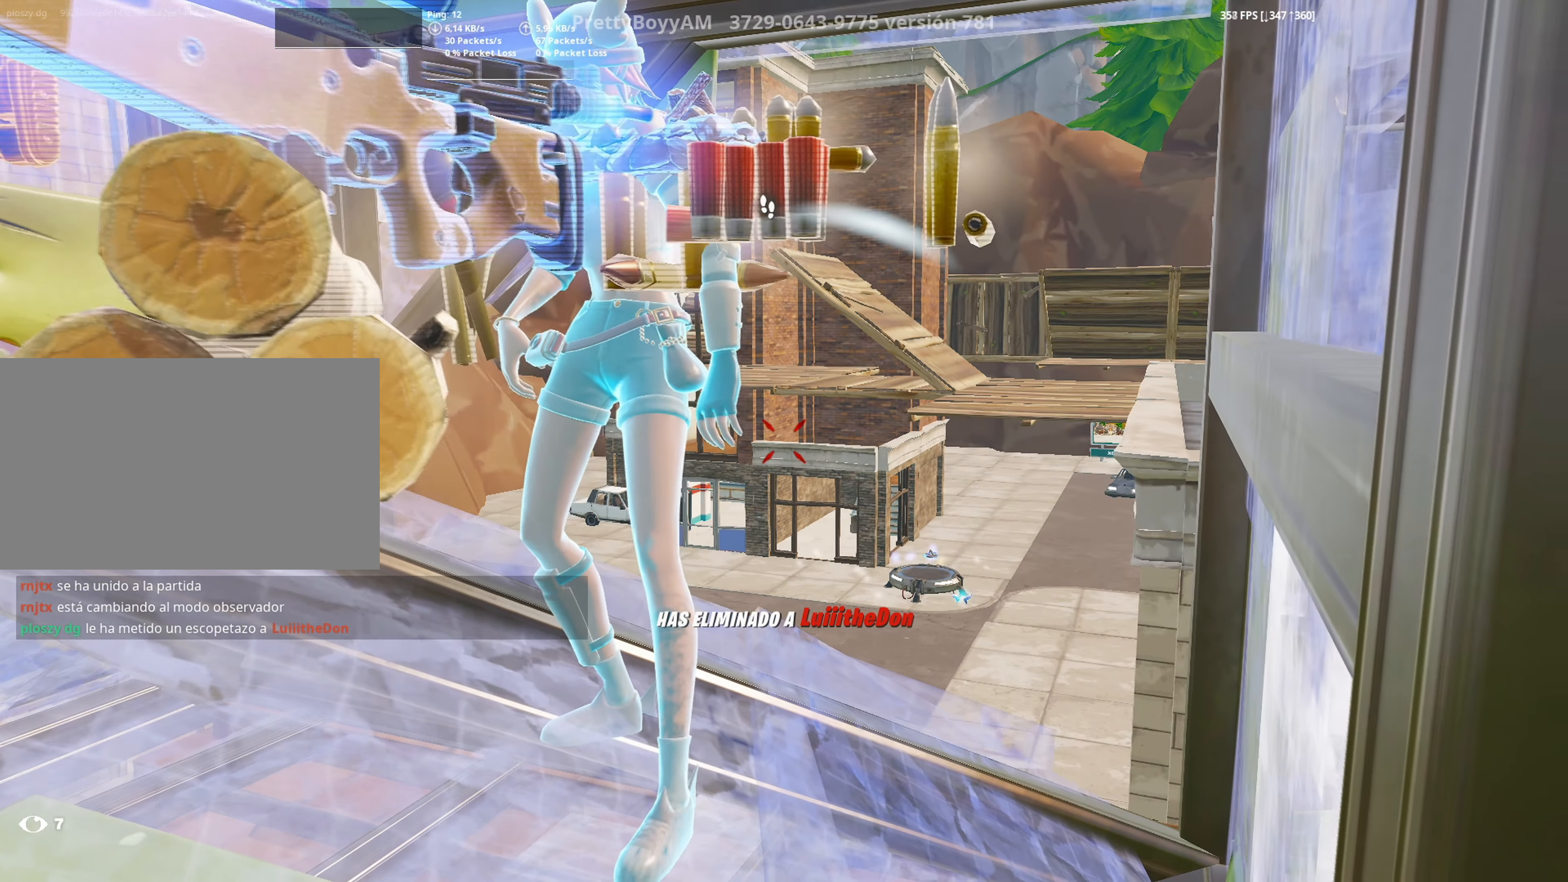
{"keys": ["w"], "mouse": [], "events": []}
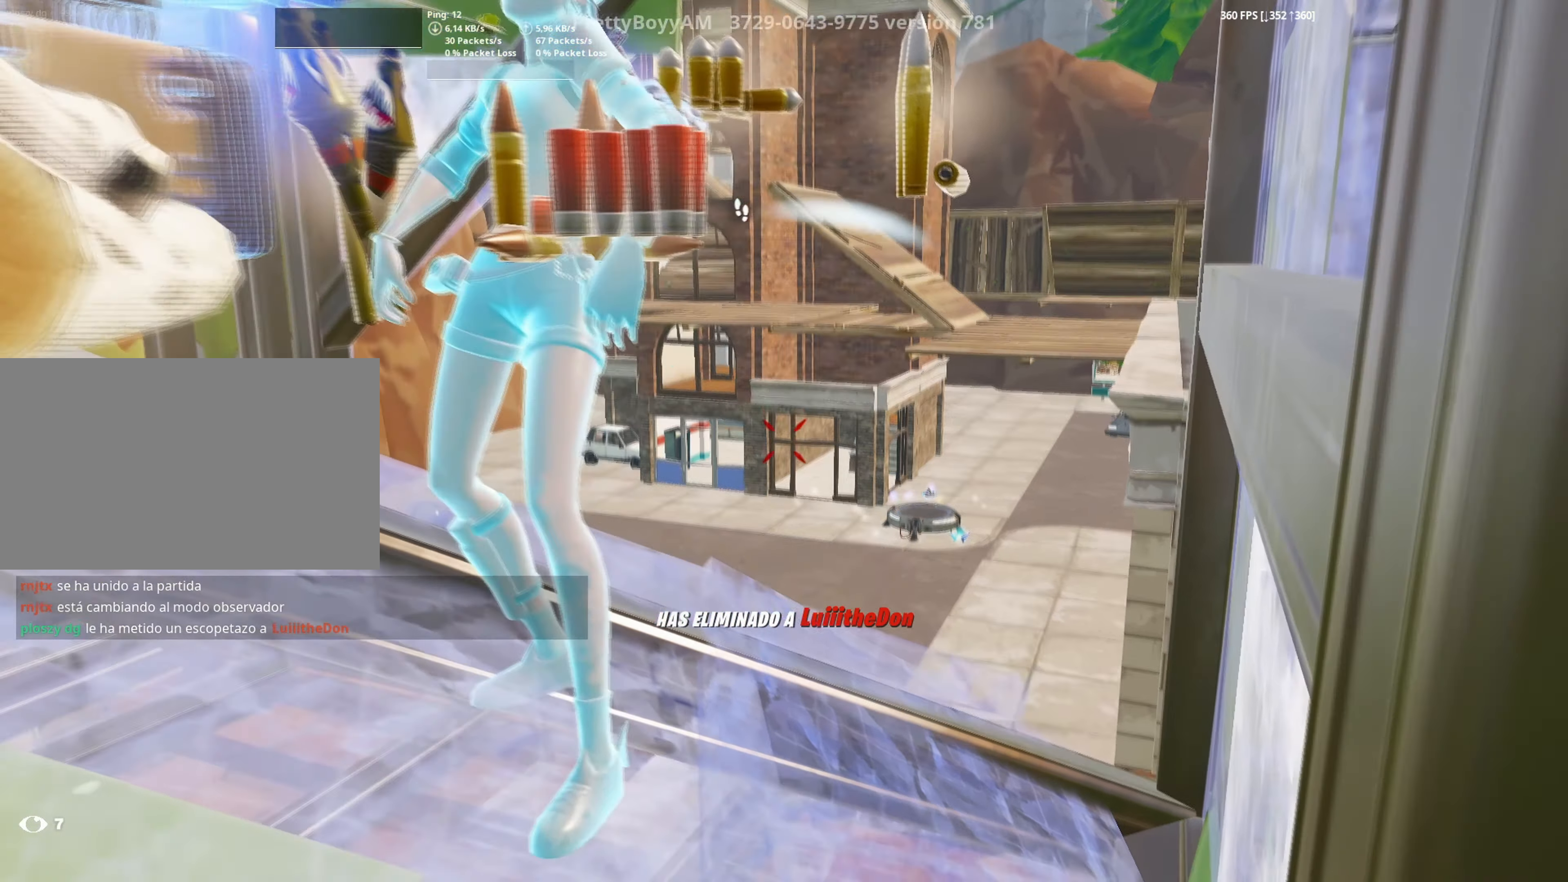
{"keys": ["q", "shift", "w"], "mouse": ["left"], "events": [[184, "q", "down"], [234, "mouse_left", "down"], [417, "shift", "down"]]}
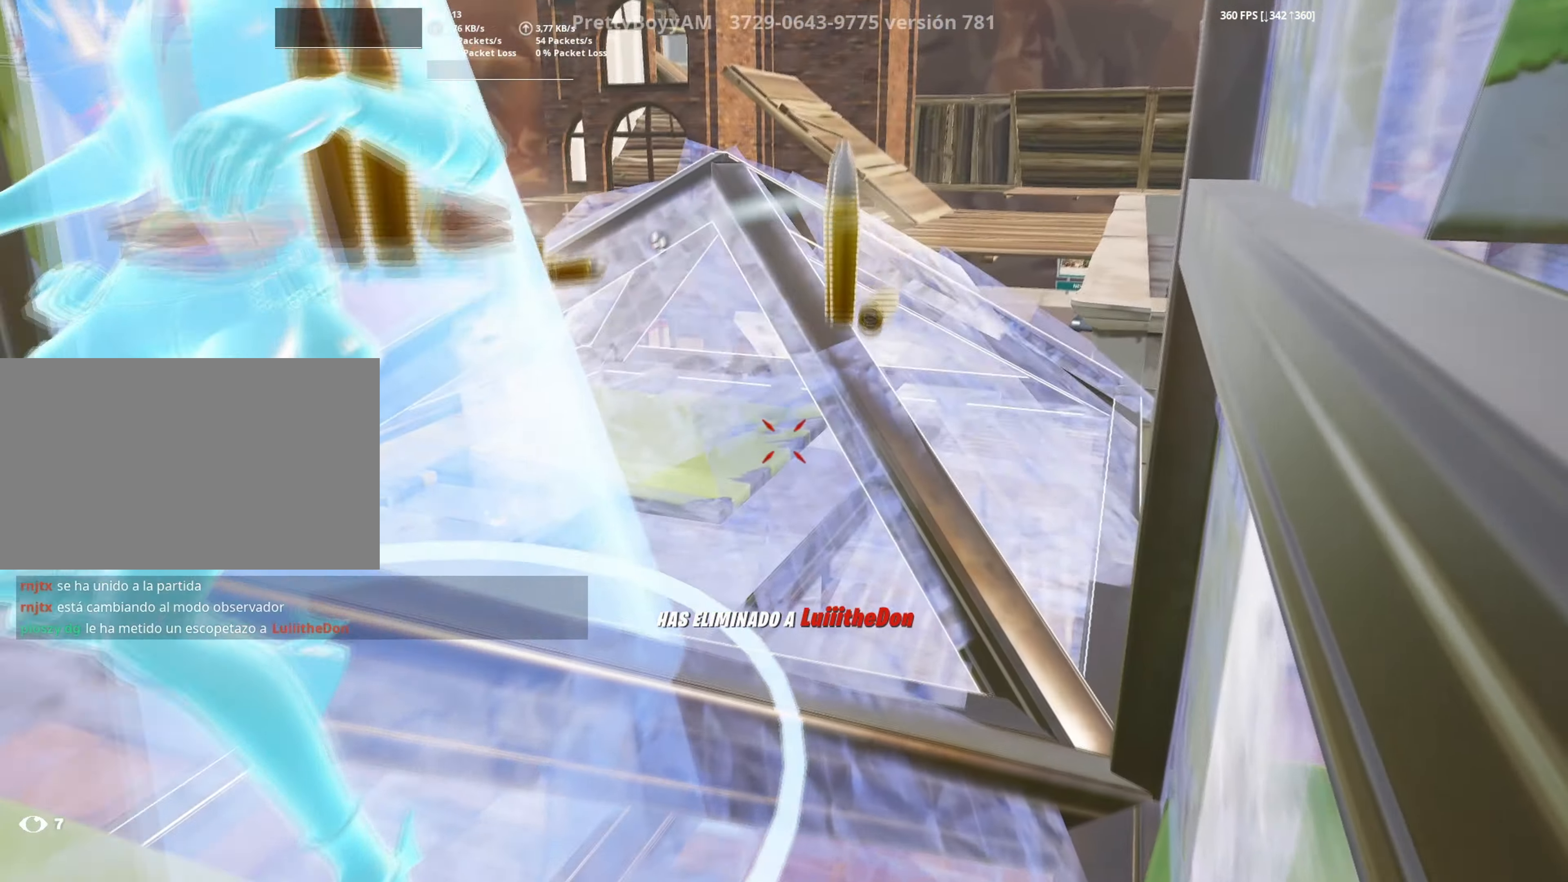
{"keys": ["w"], "mouse": [], "events": [[17, "q", "up"], [17, "shift", "up"], [50, "mouse_left", "up"], [150, "mouse_wheel", "down"], [250, "mouse_wheel", "up"], [300, "f", "down"], [334, "f", "up"], [334, "mouse_left", "down"], [384, "mouse_left", "up"], [434, "f", "down"], [484, "f", "up"]]}